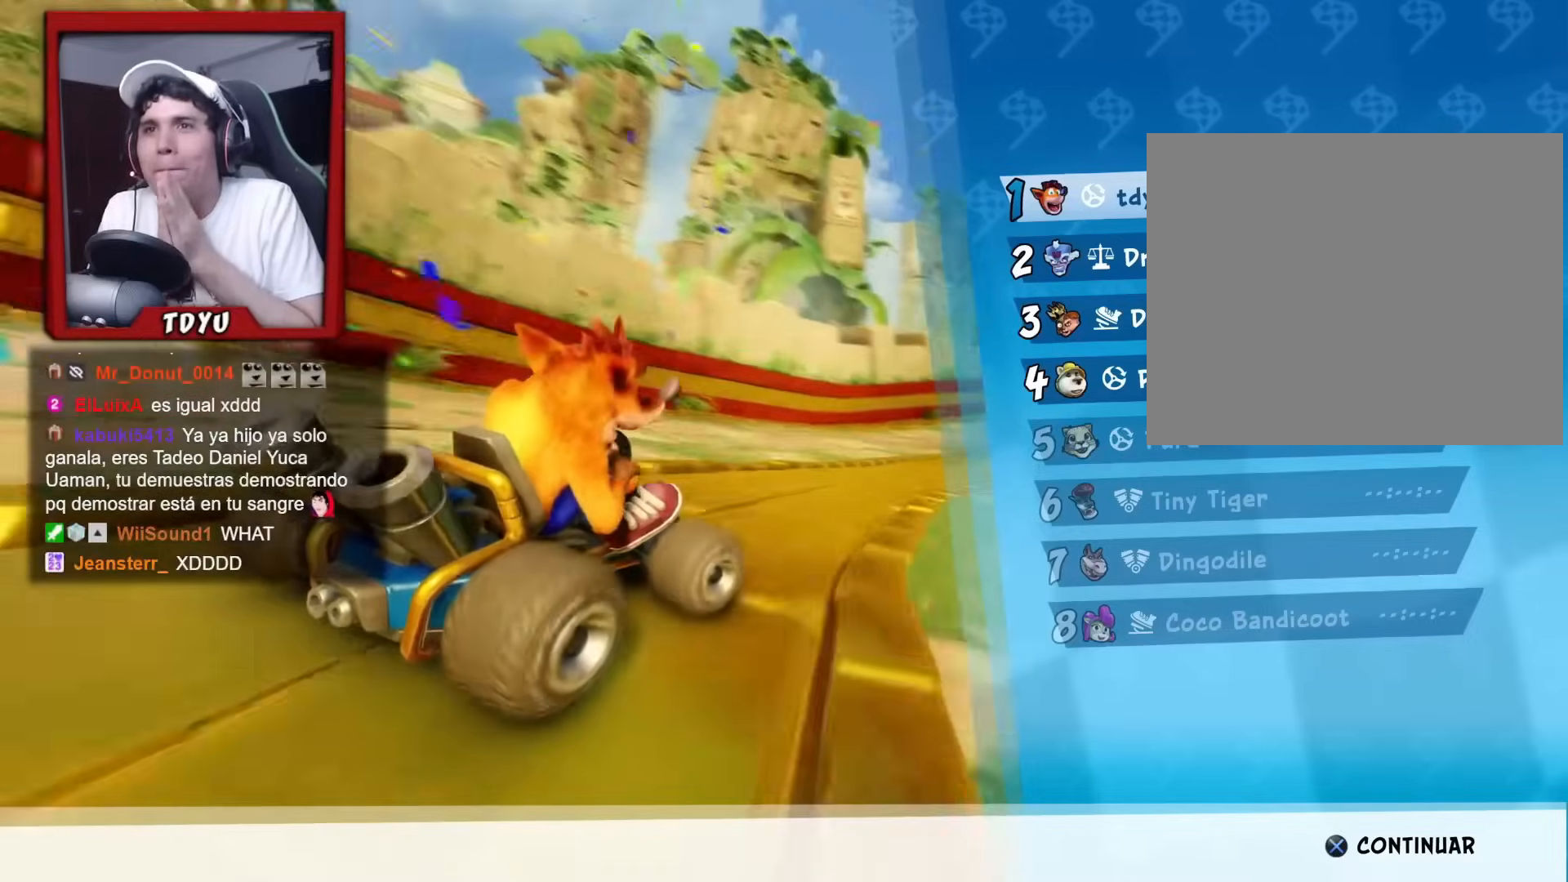
Gameplay with a controller (PlayStation layout); each line is a JSON object with the inputs held at the frame after it. "events" lists button and stick changes between this image and that frame as [ms after this image, input, new state], when the widget could be followed in between. Not read: right_stick.
{"buttons": [], "left_stick": "center", "events": []}
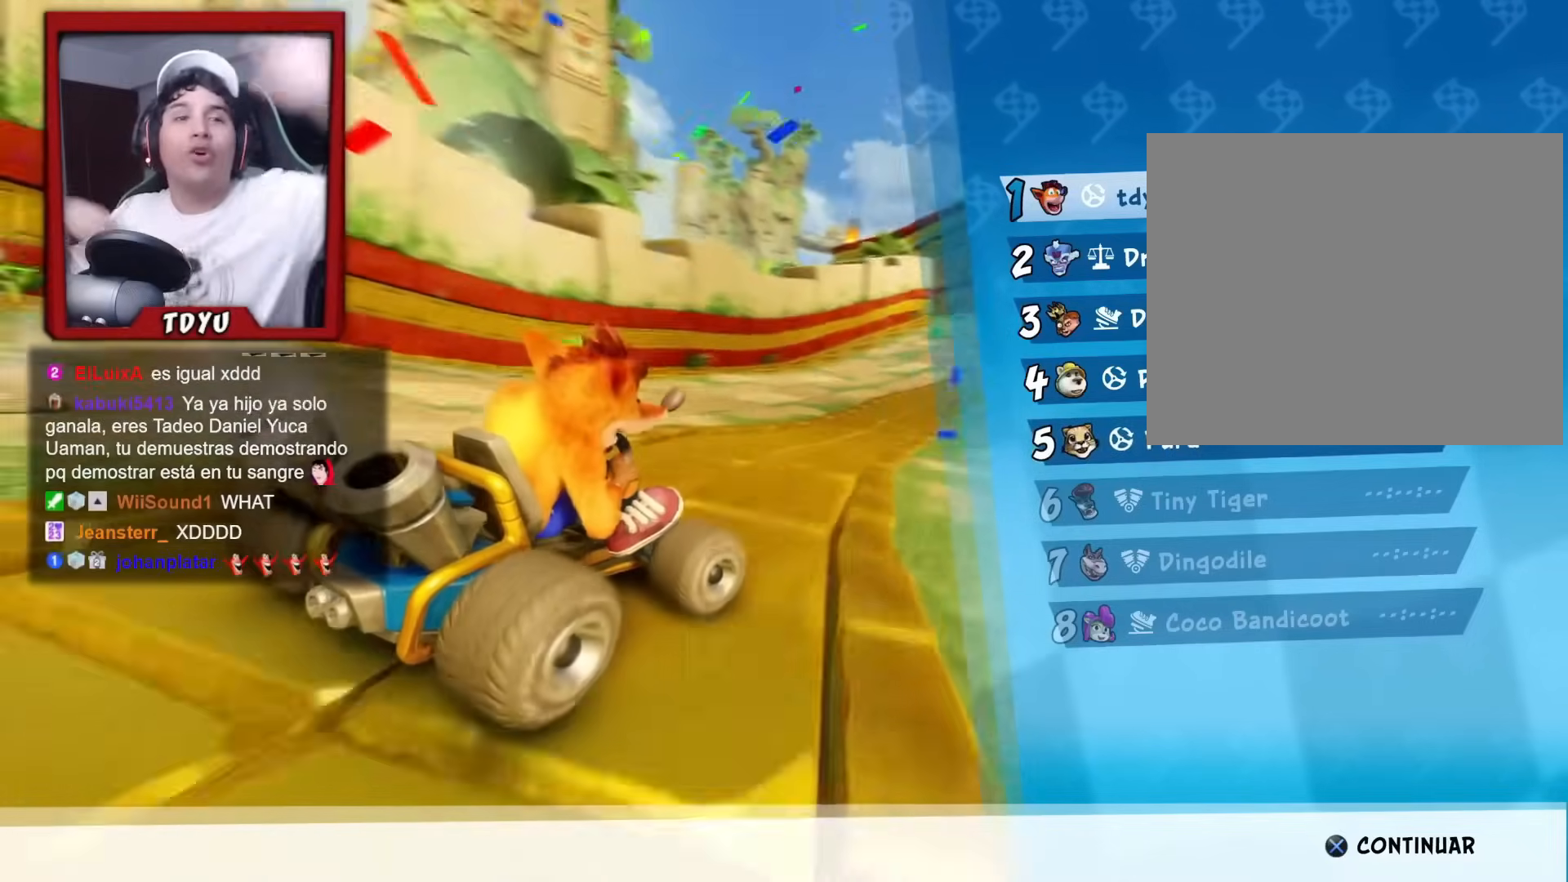
{"buttons": [], "left_stick": "center", "events": []}
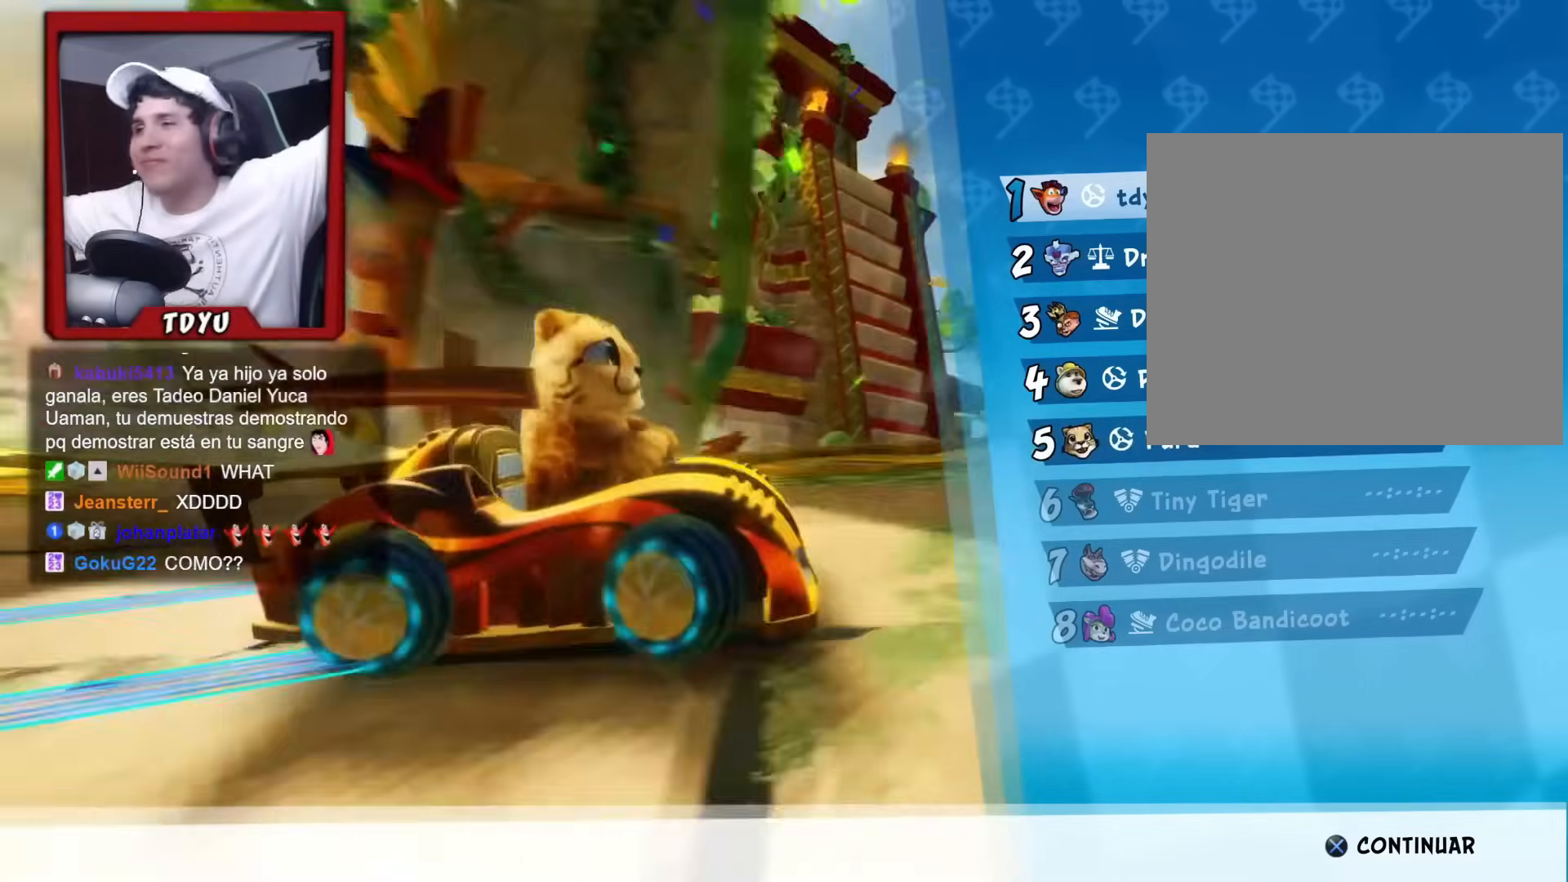
{"buttons": [], "left_stick": "center", "events": []}
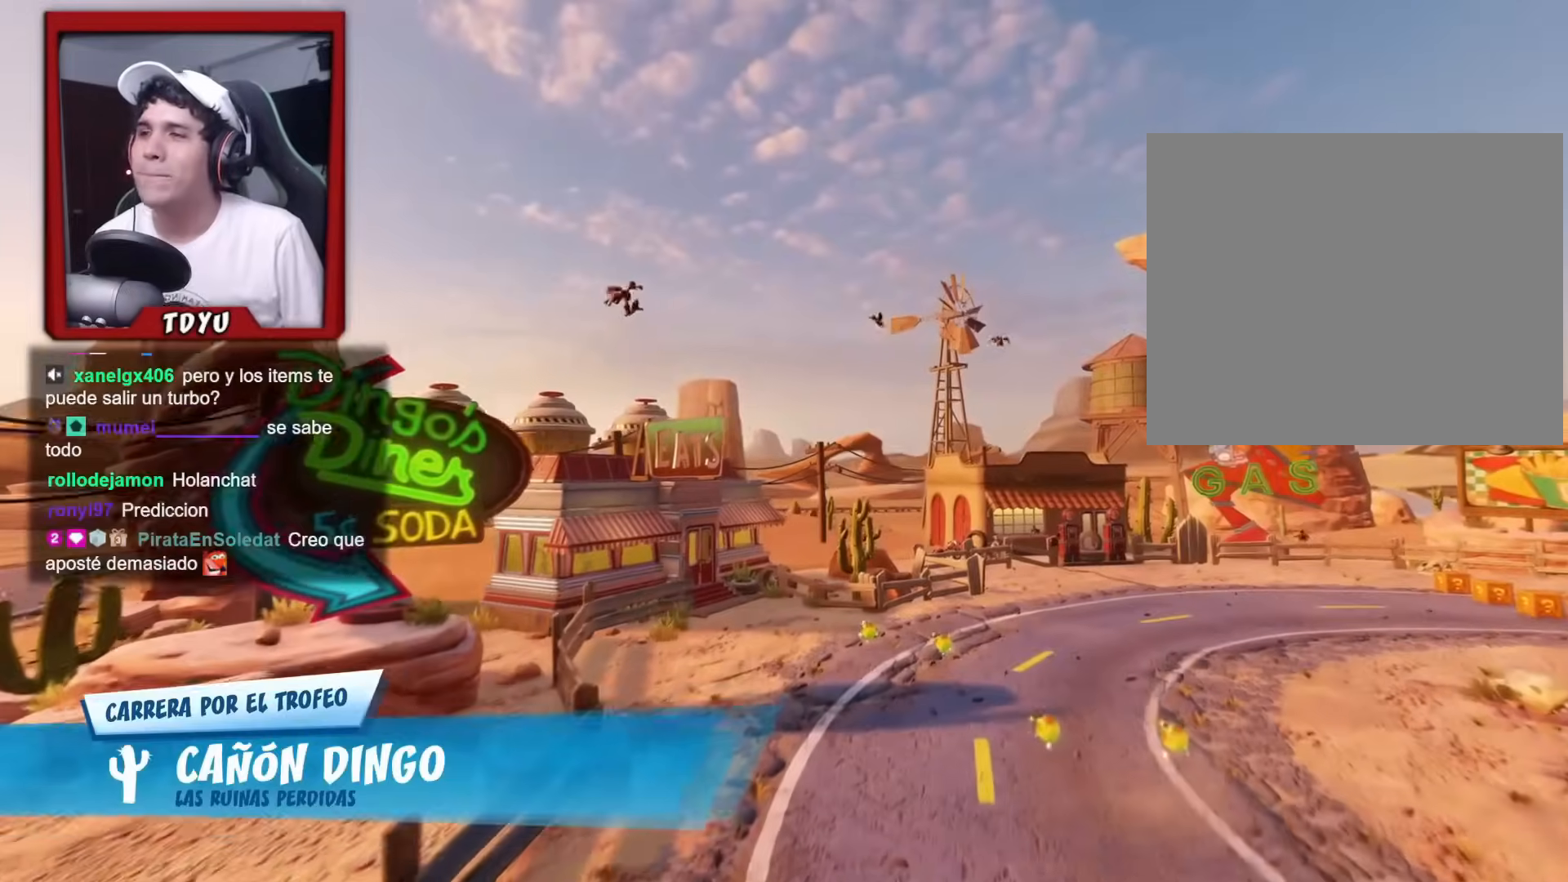
{"buttons": [], "left_stick": "center", "events": []}
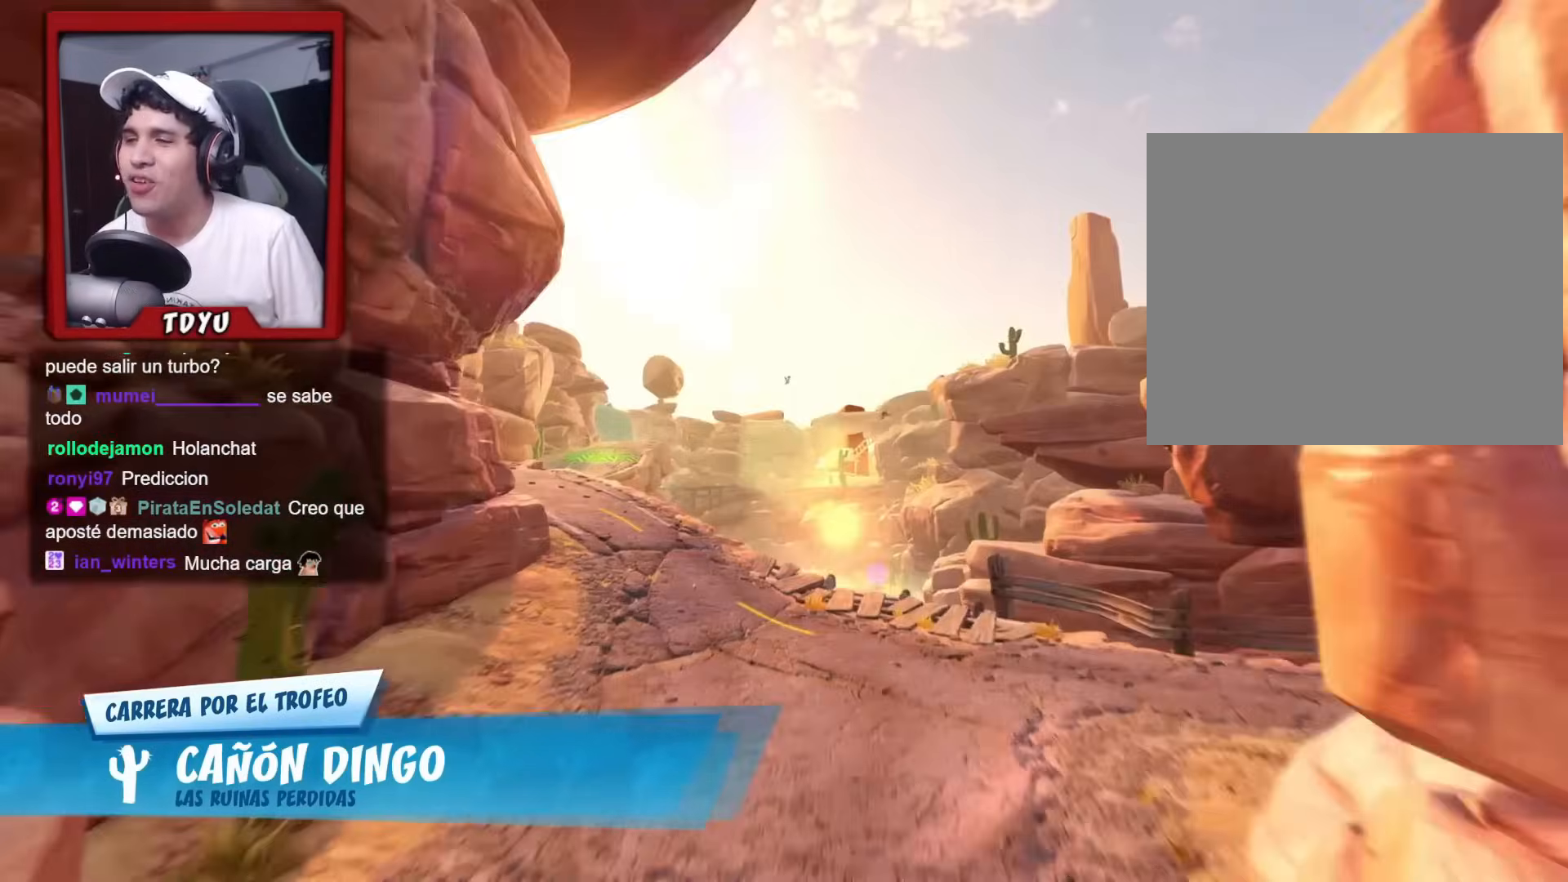
{"buttons": [], "left_stick": "center", "events": []}
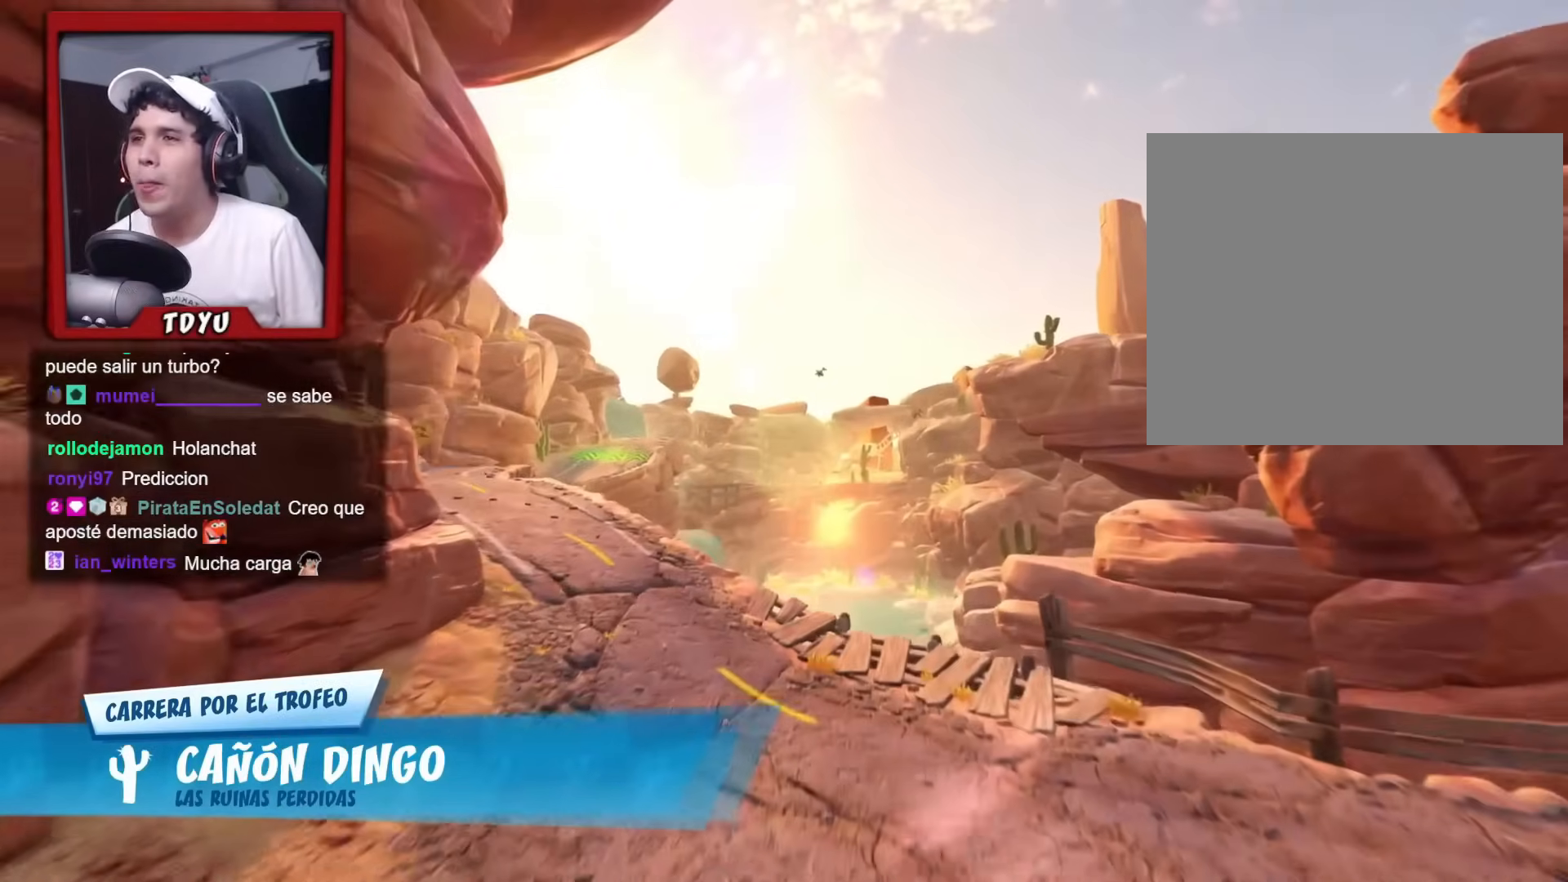
{"buttons": ["CIRCLE"], "left_stick": "center", "events": [[367, "CIRCLE", "down"]]}
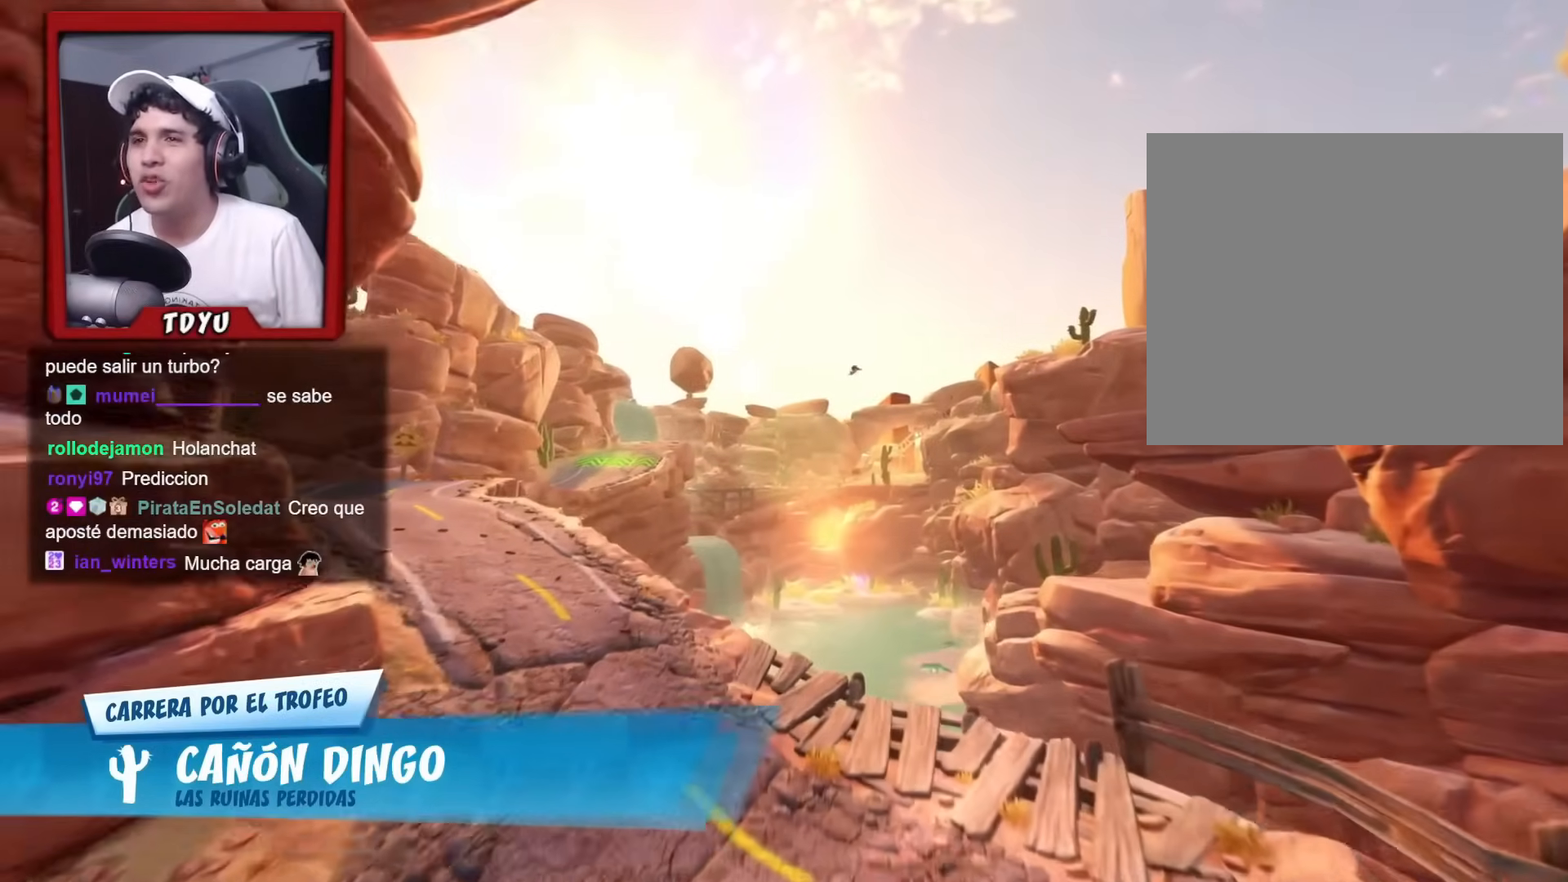
{"buttons": [], "left_stick": "center", "events": [[50, "CIRCLE", "up"], [200, "TRIANGLE", "down"], [284, "TRIANGLE", "up"], [350, "TRIANGLE", "down"], [484, "TRIANGLE", "up"]]}
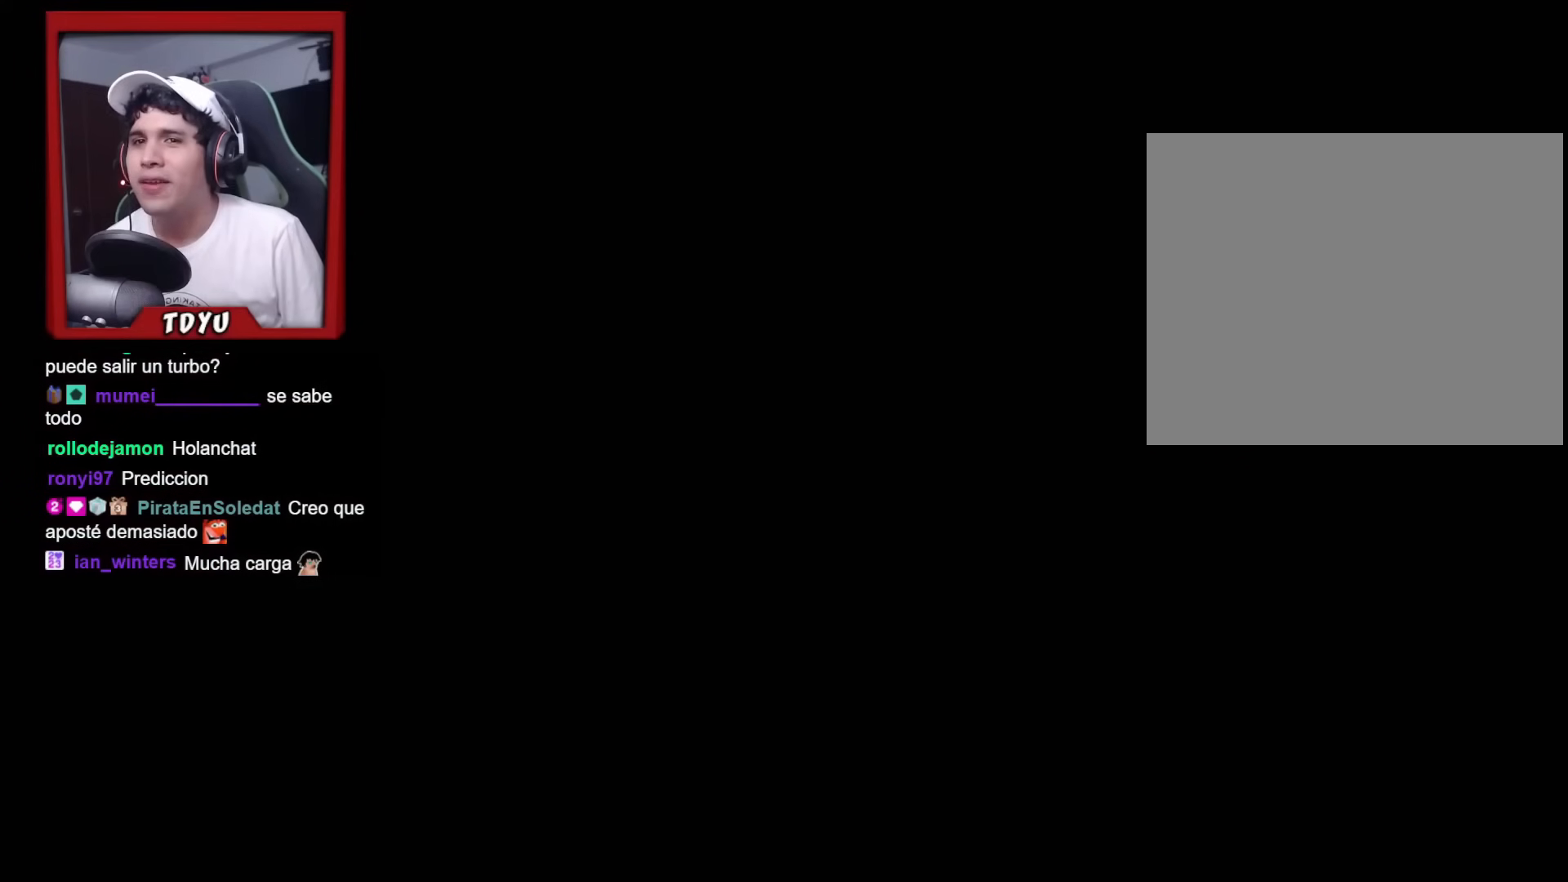
{"buttons": [], "left_stick": "center", "events": []}
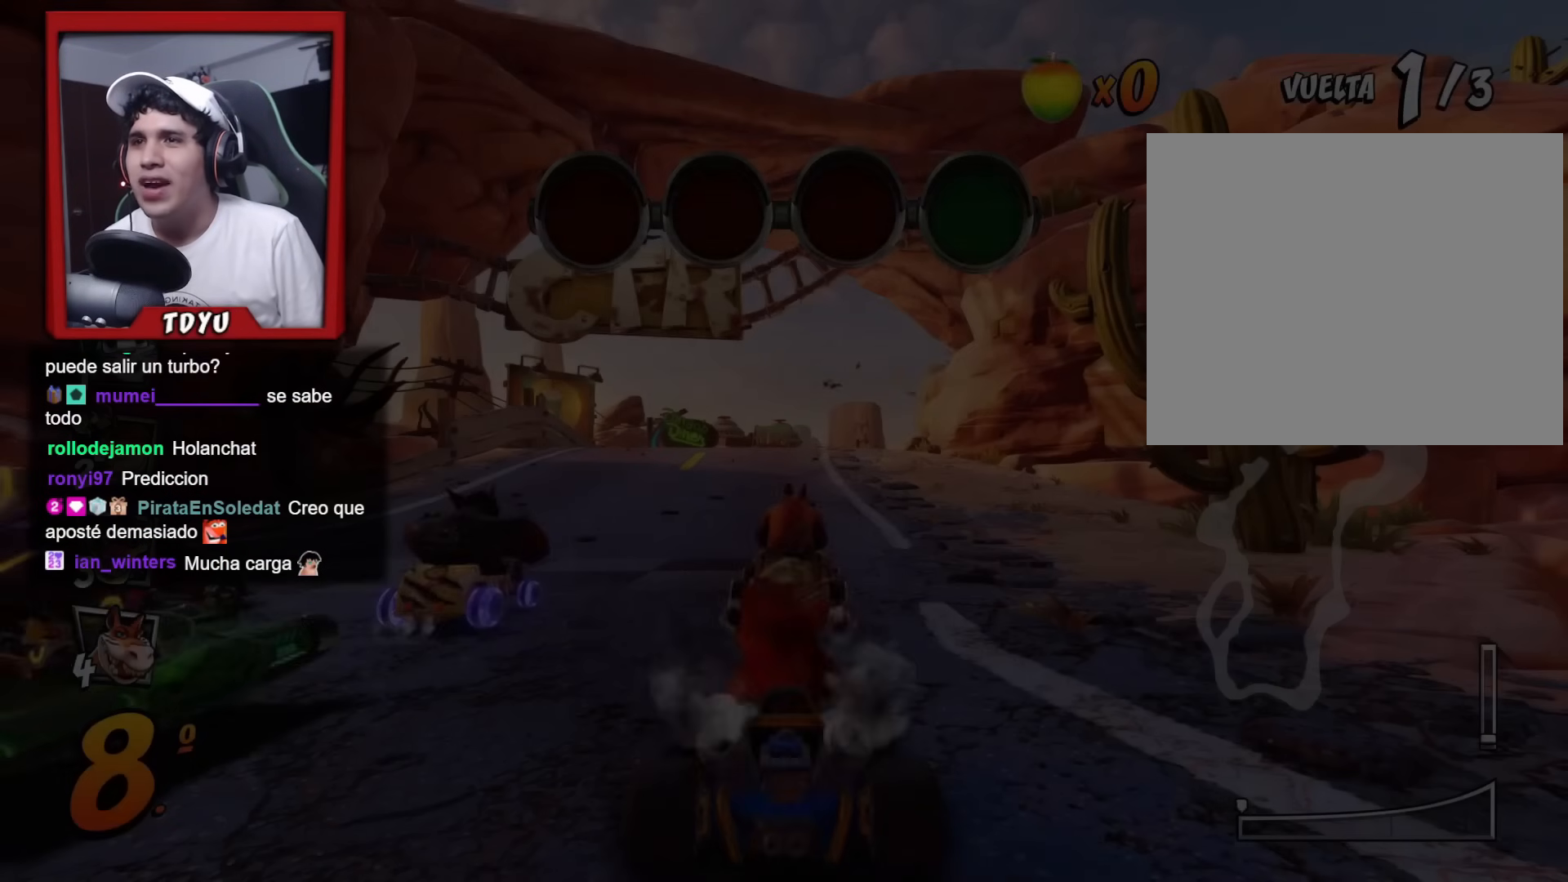
{"buttons": ["R2"], "left_stick": "center", "events": [[150, "R2", "down"]]}
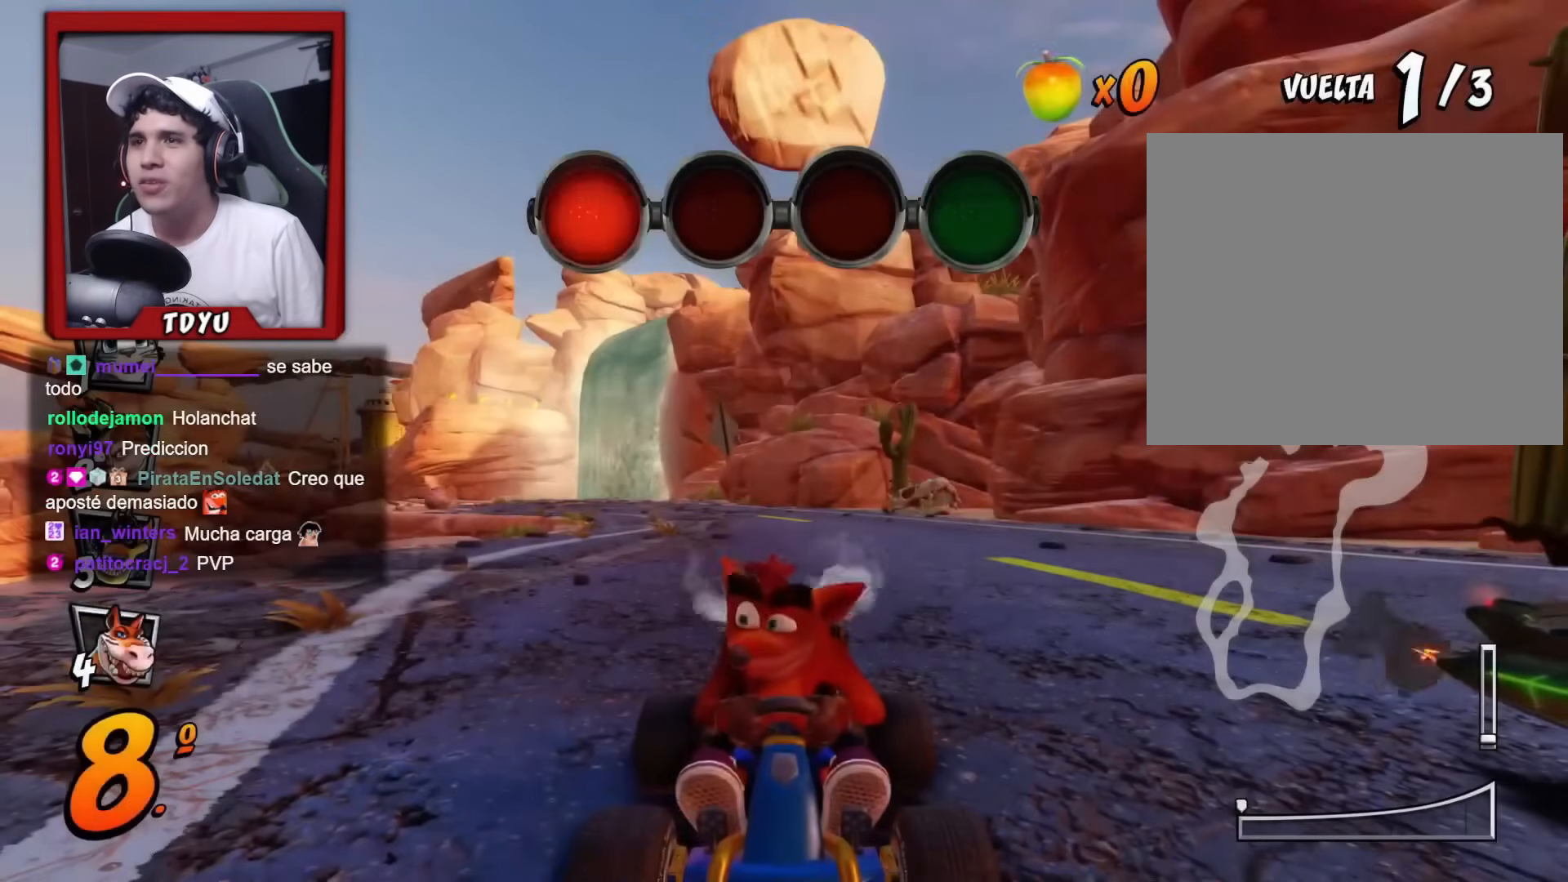
{"buttons": ["R2"], "left_stick": "center", "events": []}
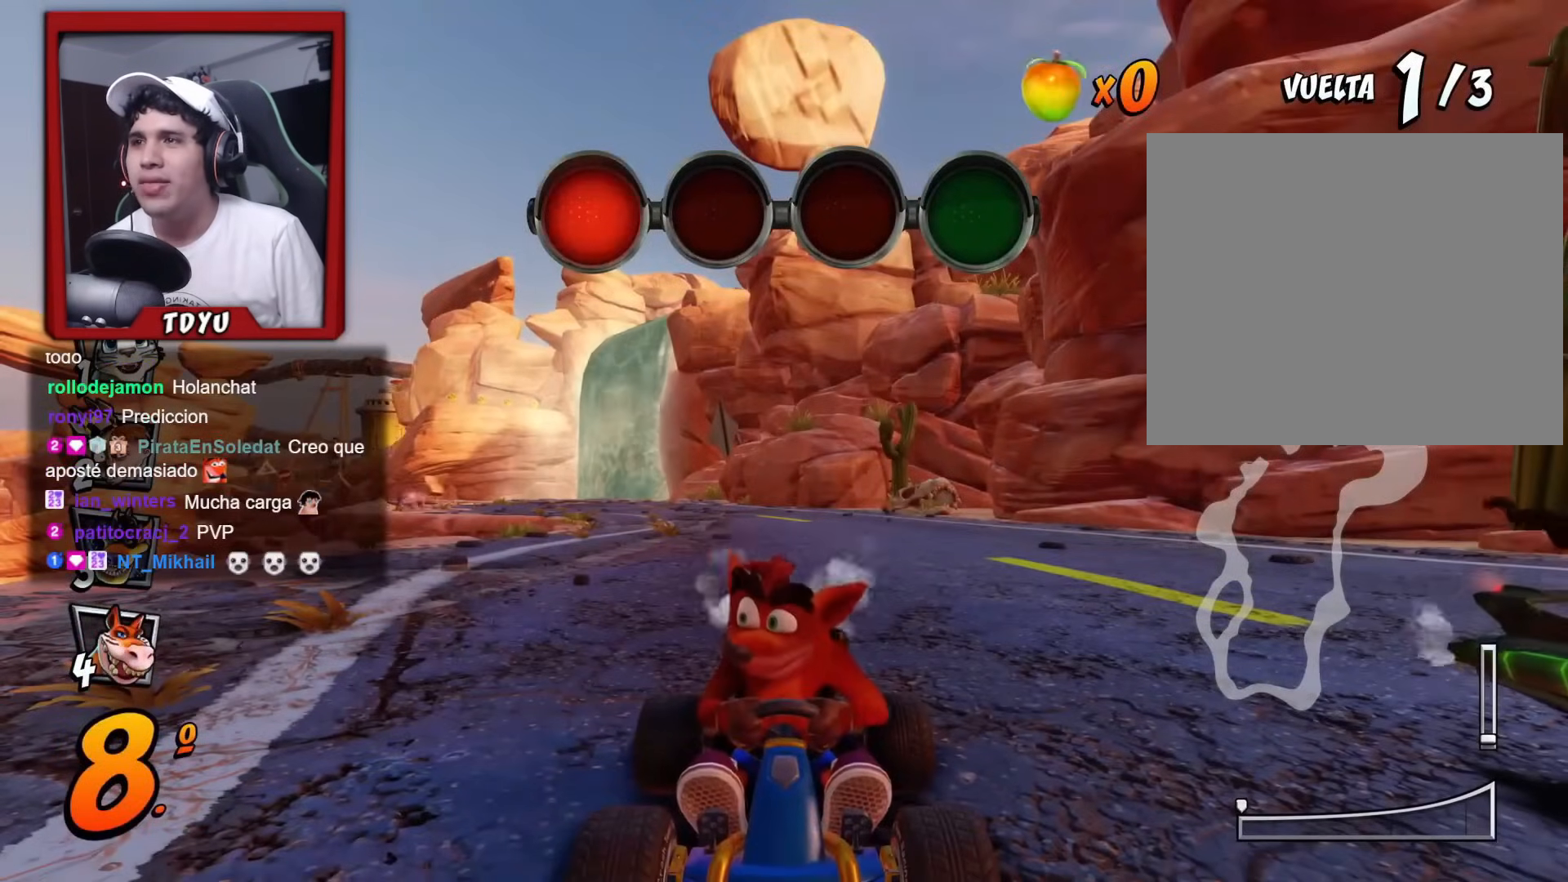
{"buttons": ["R2"], "left_stick": "center", "events": []}
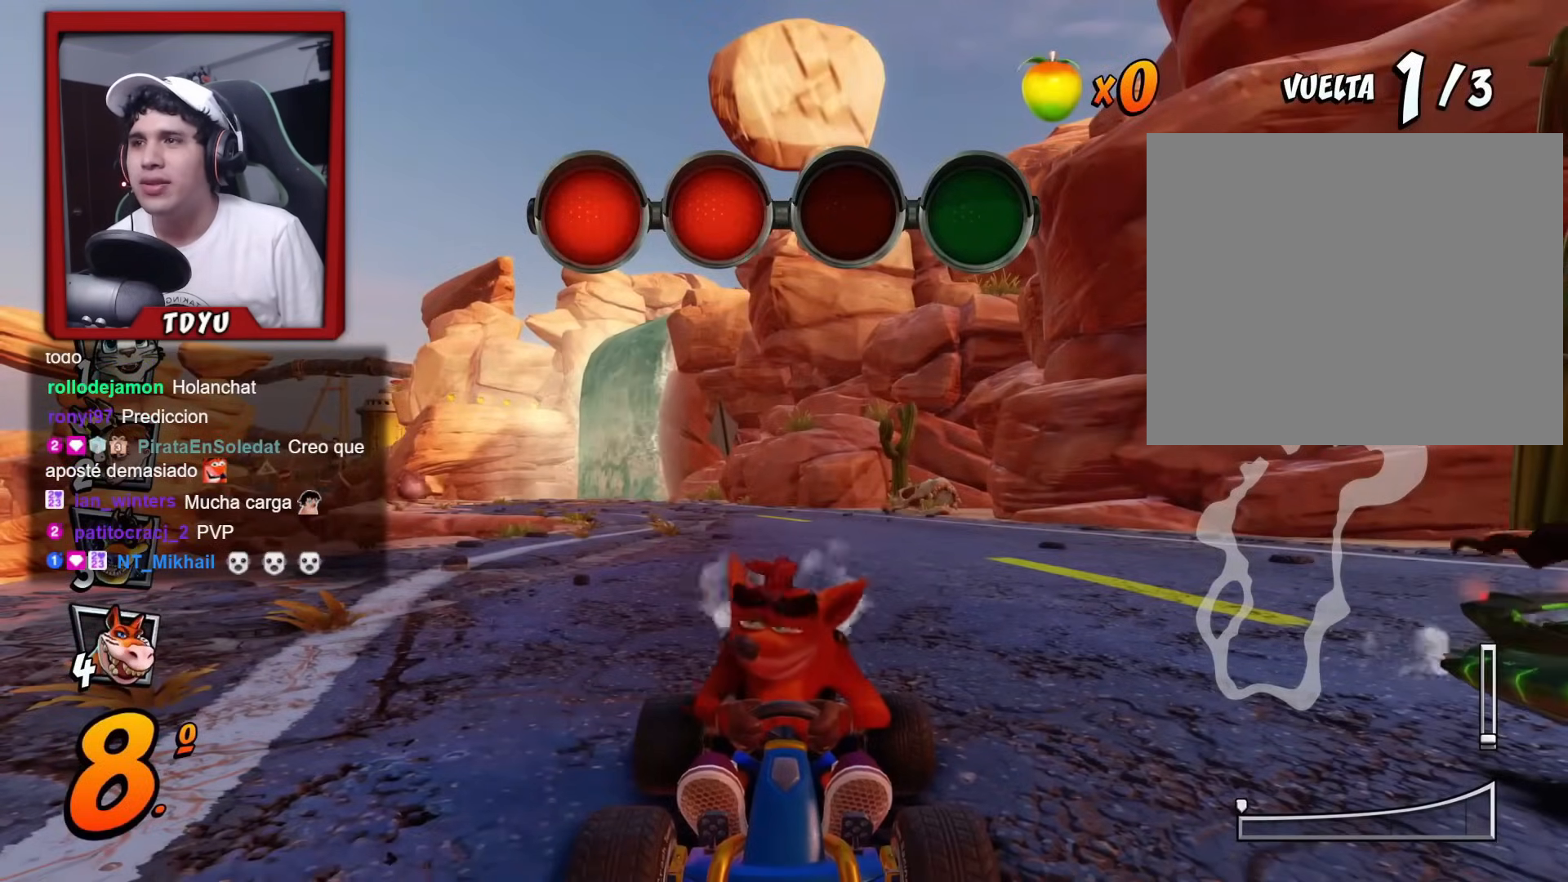
{"buttons": ["R2"], "left_stick": "center", "events": []}
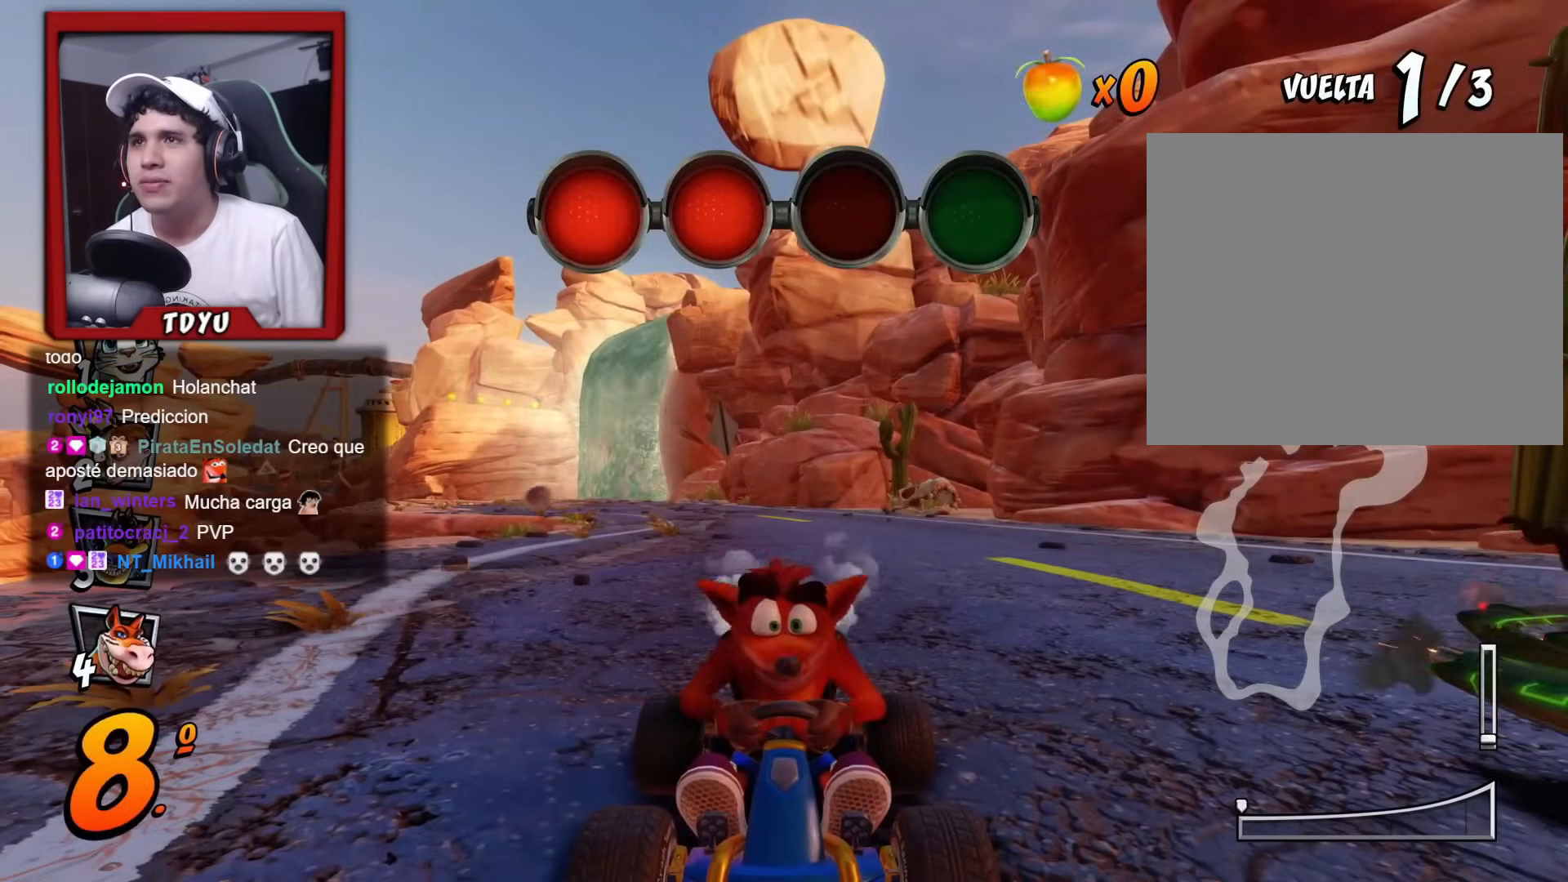
{"buttons": ["R2", "DPAD_DOWN", "DPAD_LEFT"], "left_stick": "center", "events": [[84, "L2", "down"], [284, "L2", "up"], [467, "DPAD_DOWN", "down"], [484, "DPAD_LEFT", "down"]]}
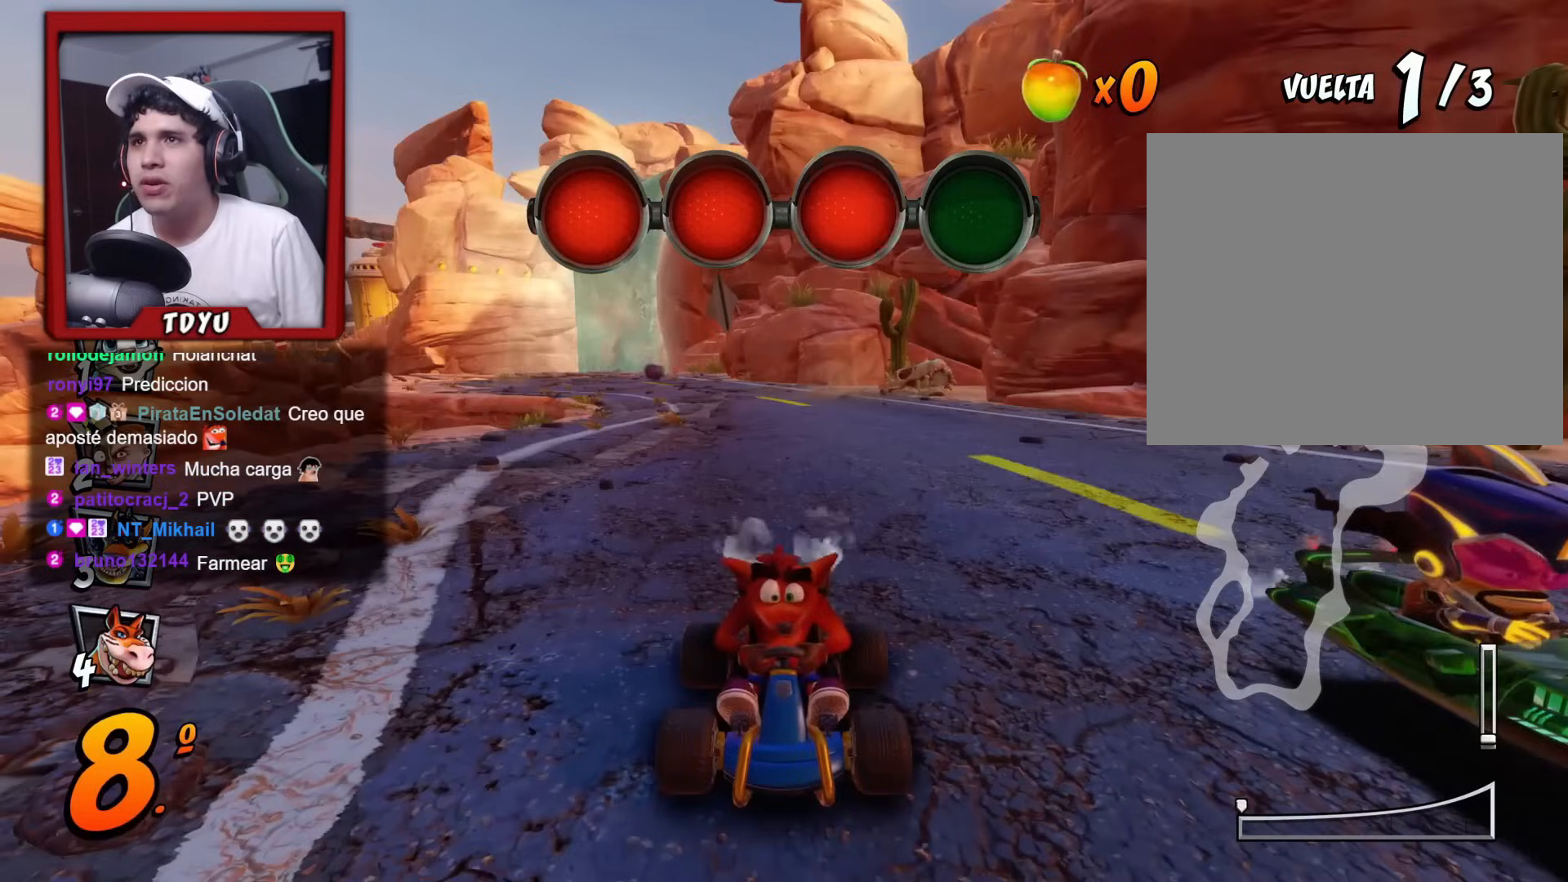
{"buttons": ["R2", "DPAD_DOWN", "DPAD_LEFT"], "left_stick": "center", "events": []}
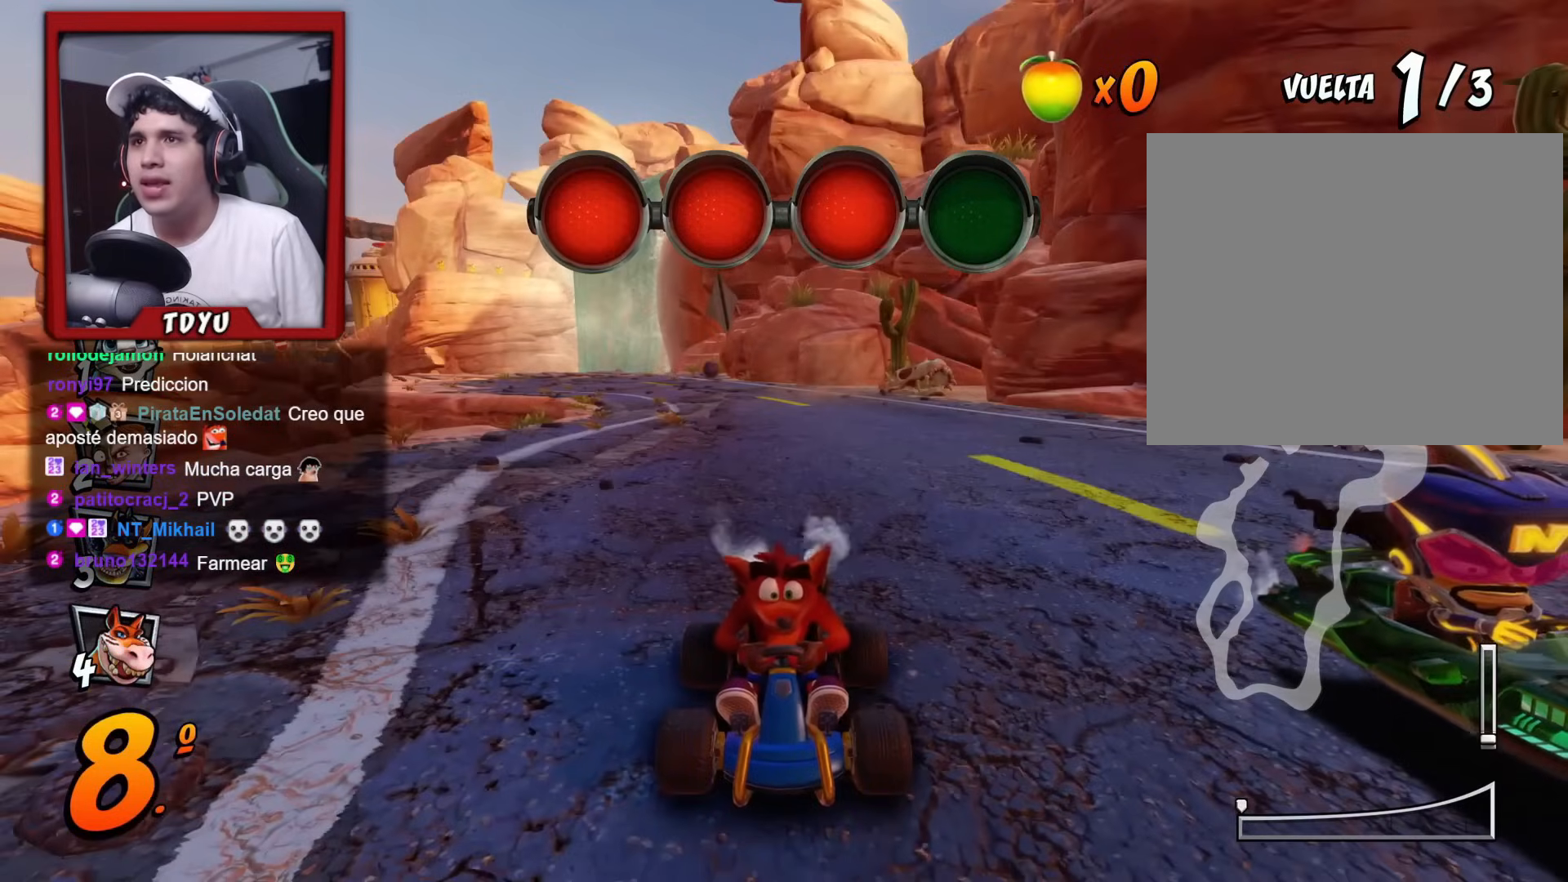
{"buttons": ["SQUARE", "R1", "R2", "DPAD_DOWN", "DPAD_LEFT"], "left_stick": "center", "events": [[434, "R1", "down"], [434, "SQUARE", "down"]]}
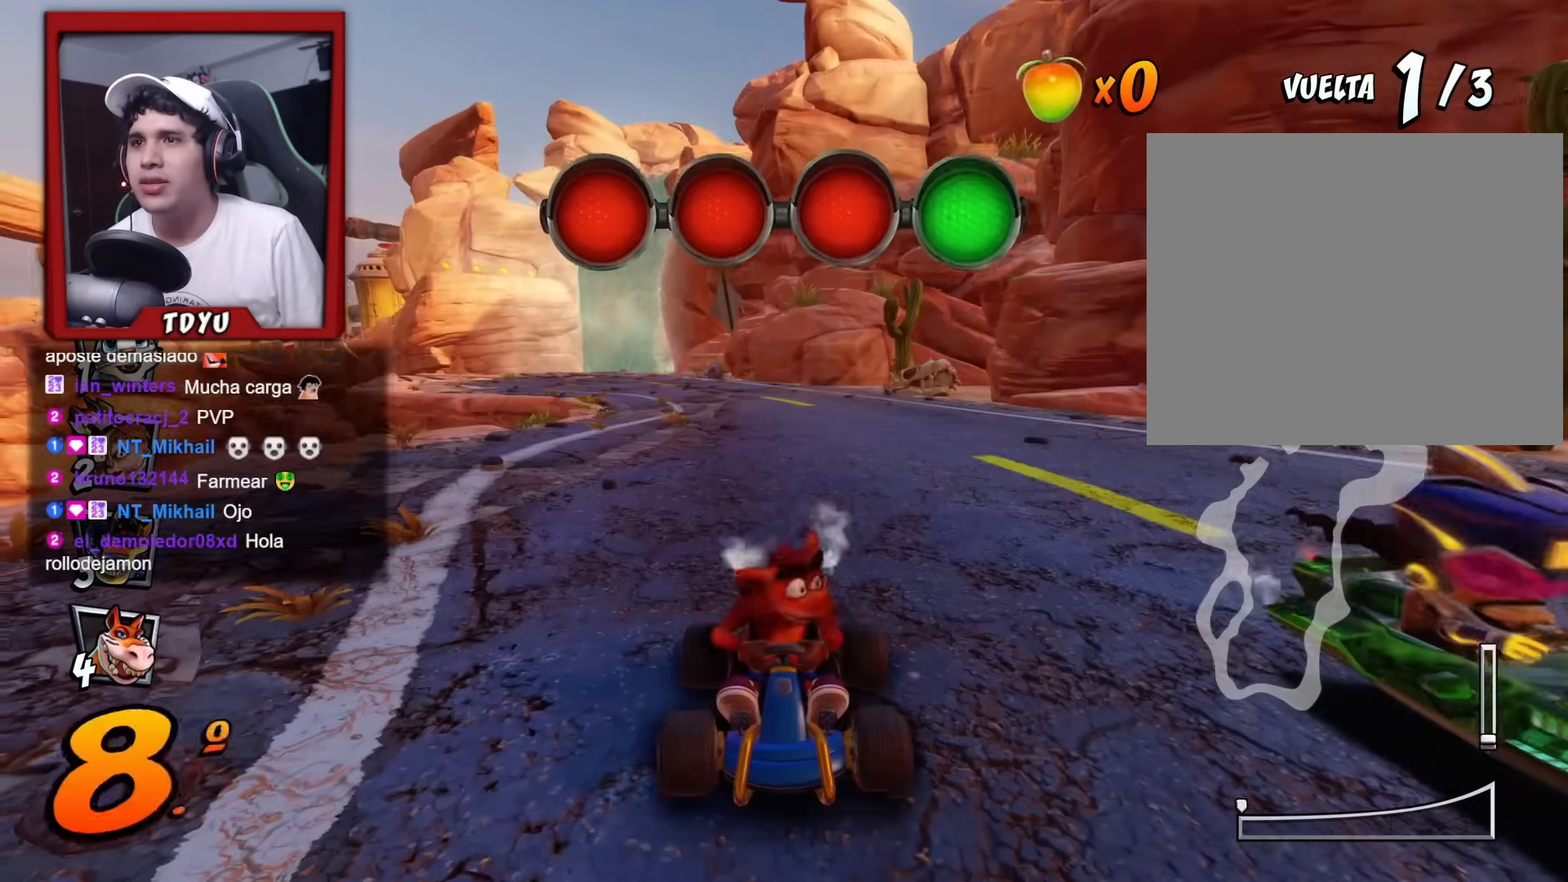
{"buttons": ["SQUARE", "R1", "R2", "DPAD_DOWN", "DPAD_LEFT"], "left_stick": "center", "events": [[150, "R1", "up"], [417, "R1", "down"]]}
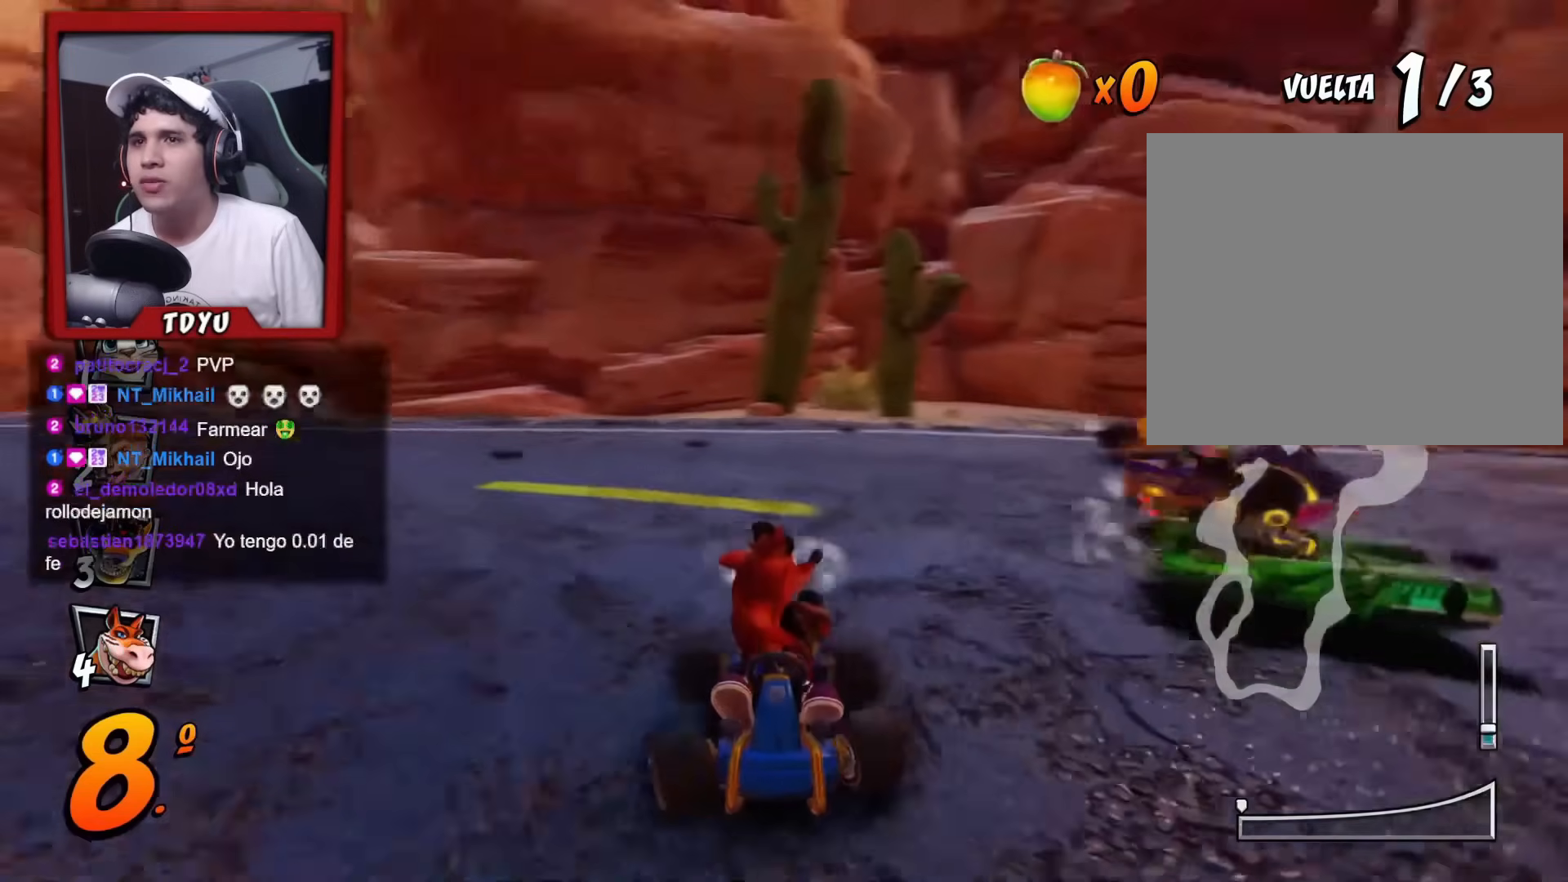
{"buttons": ["R2", "DPAD_DOWN", "DPAD_LEFT"], "left_stick": "center", "events": [[150, "R1", "up"], [267, "SQUARE", "up"]]}
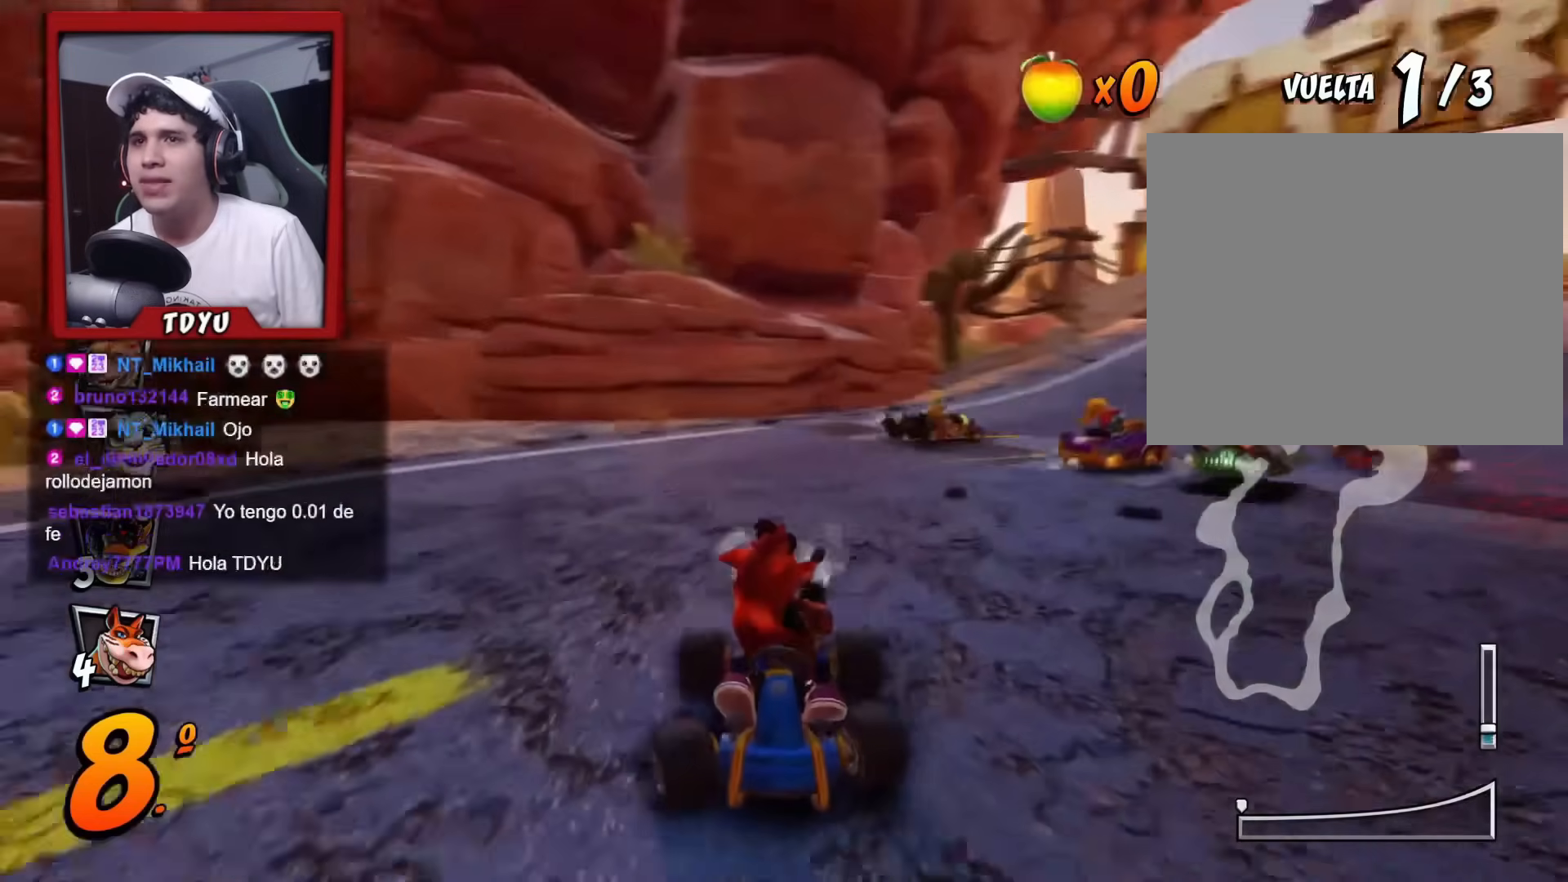
{"buttons": ["R2", "DPAD_DOWN", "DPAD_LEFT"], "left_stick": "center", "events": []}
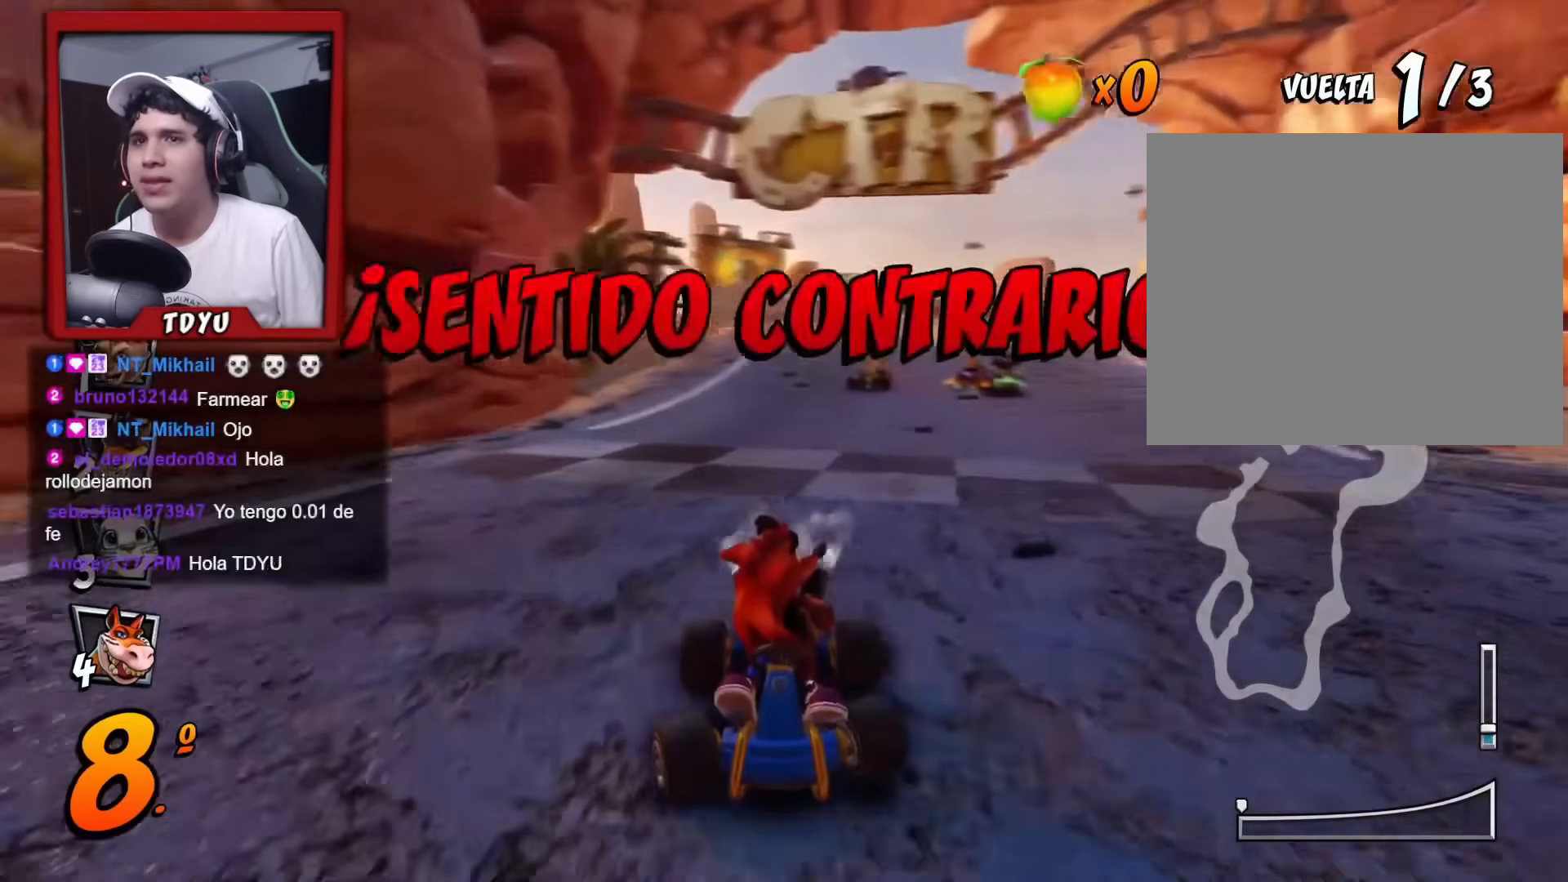
{"buttons": ["R2", "DPAD_DOWN"], "left_stick": "center", "events": [[134, "DPAD_LEFT", "up"]]}
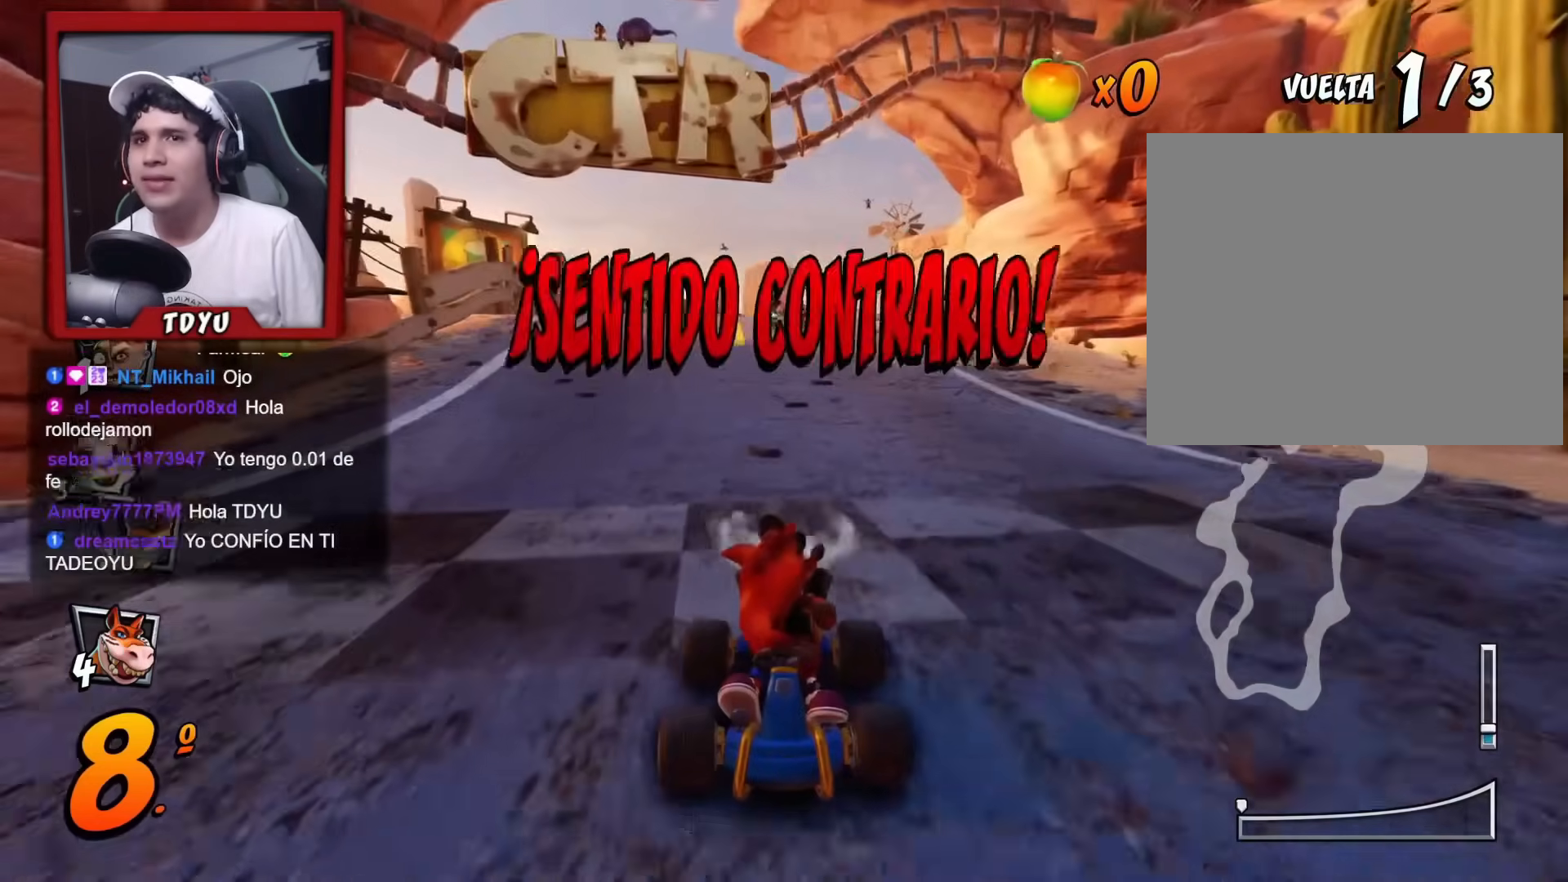
{"buttons": ["R2", "DPAD_DOWN"], "left_stick": "center", "events": []}
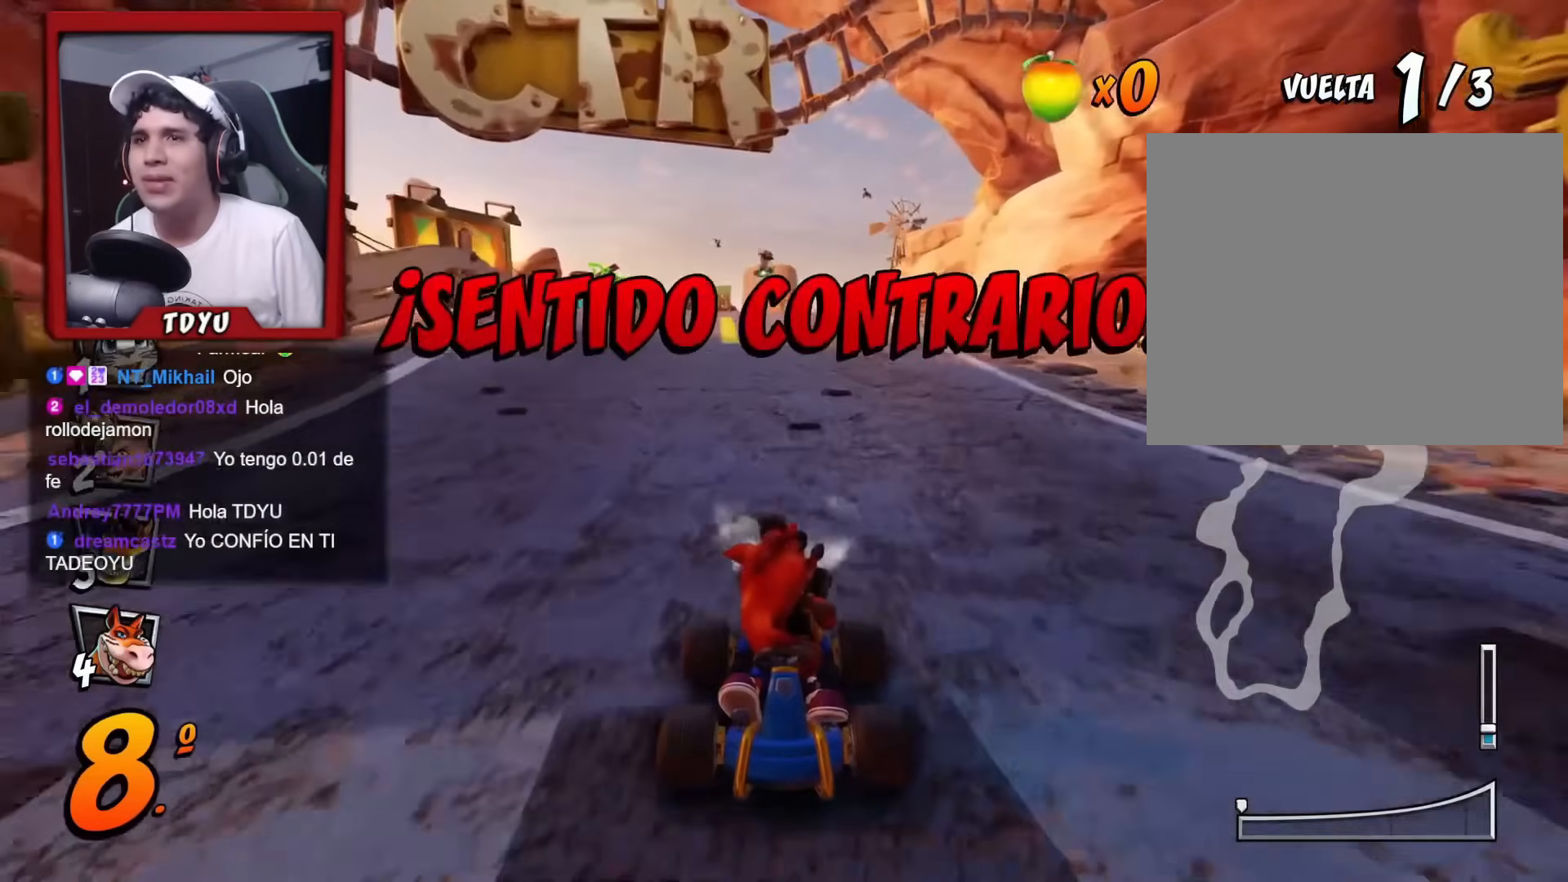
{"buttons": ["R2", "DPAD_DOWN"], "left_stick": "center", "events": [[150, "DPAD_LEFT", "down"], [217, "DPAD_LEFT", "up"]]}
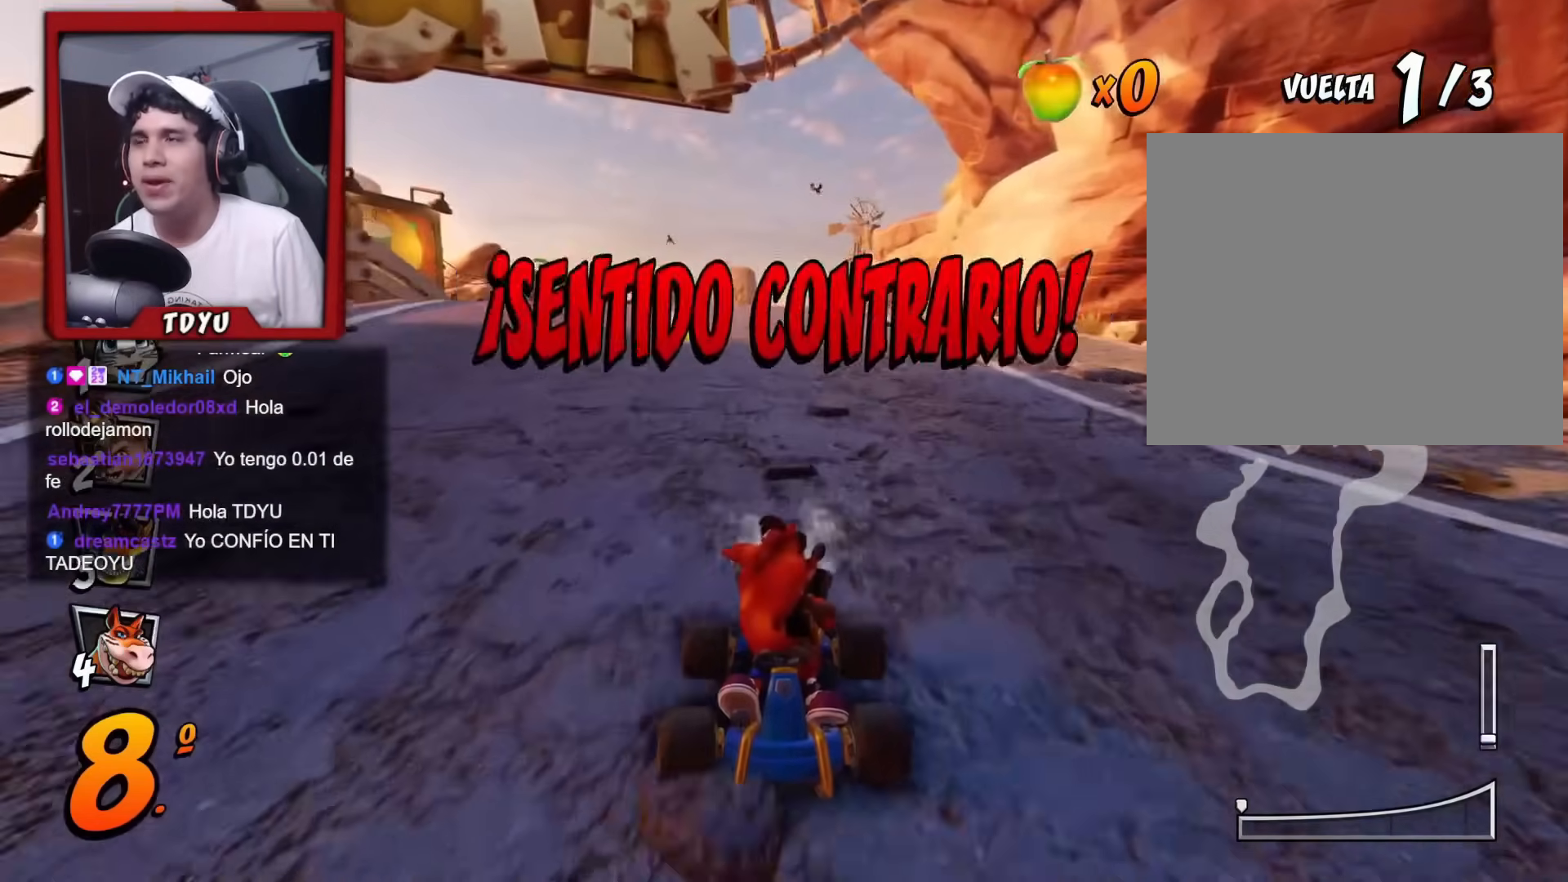
{"buttons": ["R2", "DPAD_DOWN"], "left_stick": "center", "events": []}
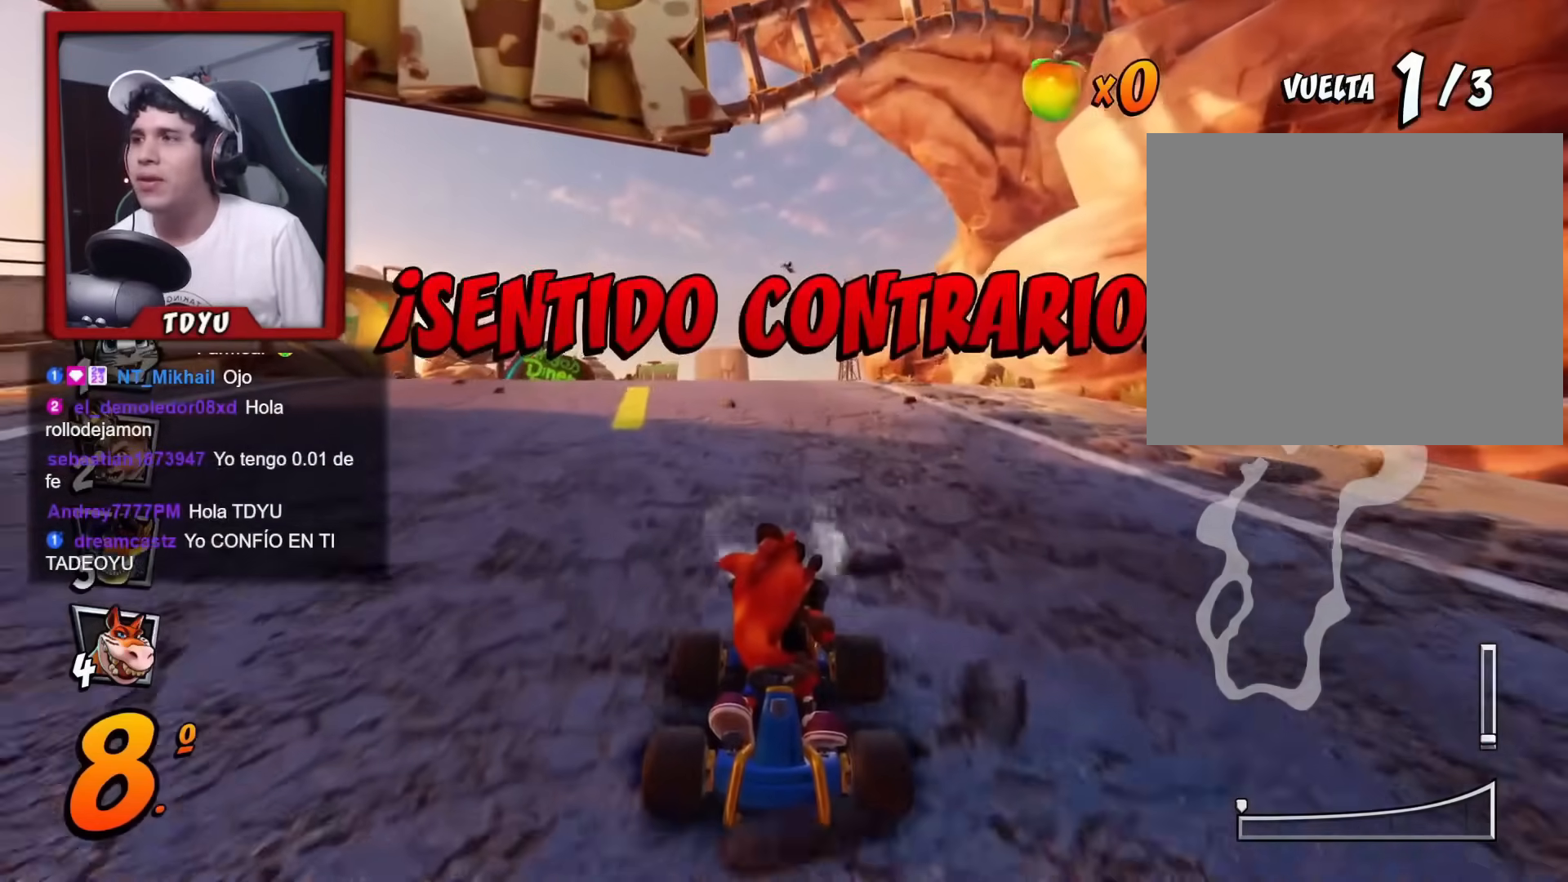
{"buttons": ["R2", "DPAD_DOWN"], "left_stick": "center", "events": []}
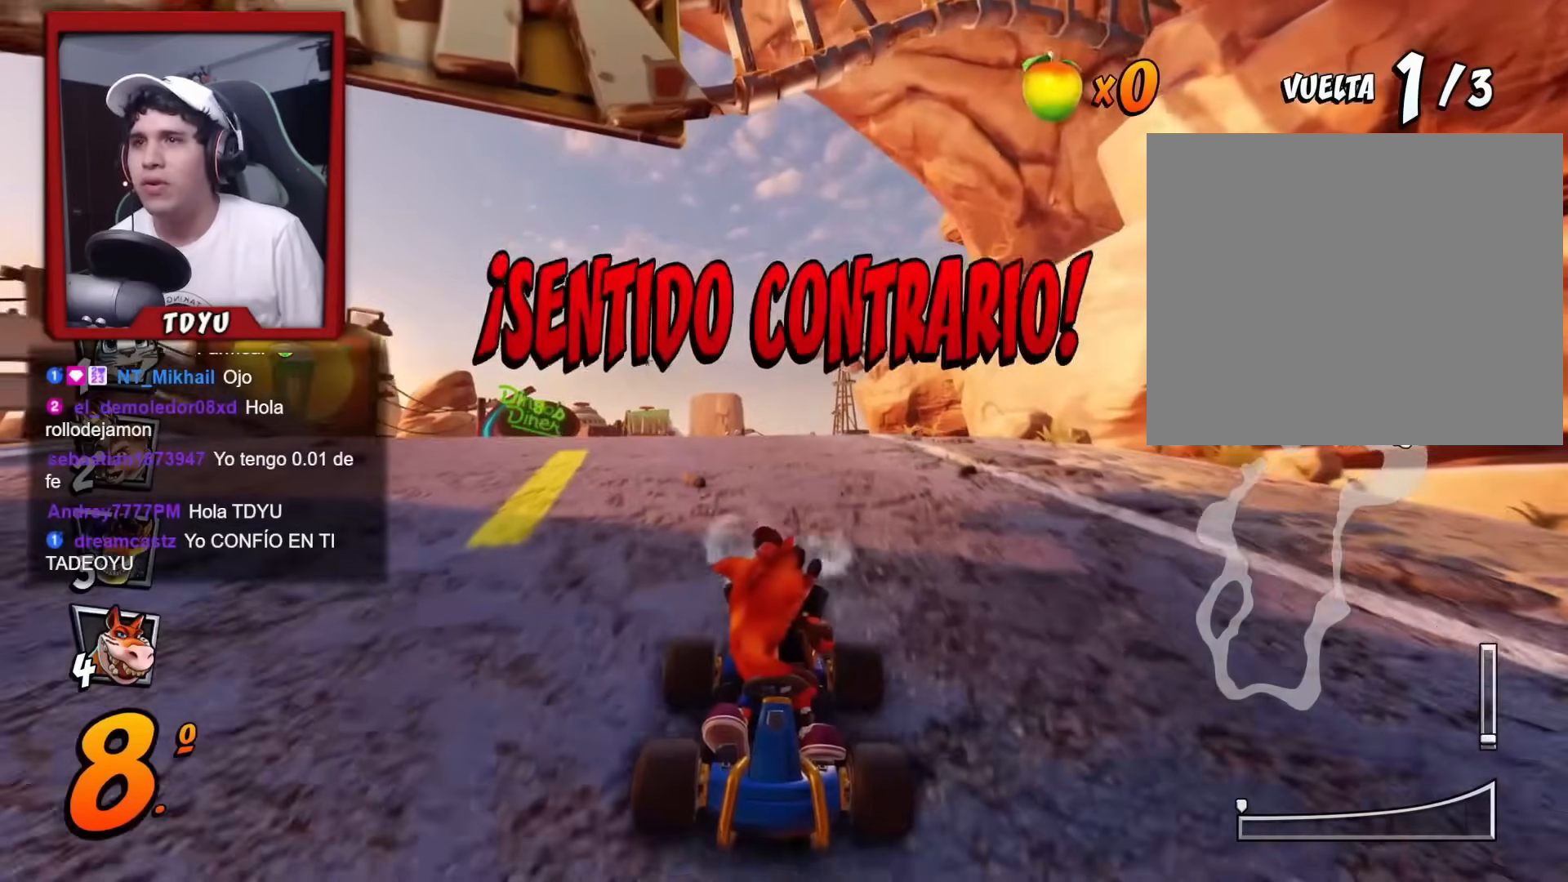
{"buttons": ["R2", "DPAD_DOWN"], "left_stick": "center", "events": []}
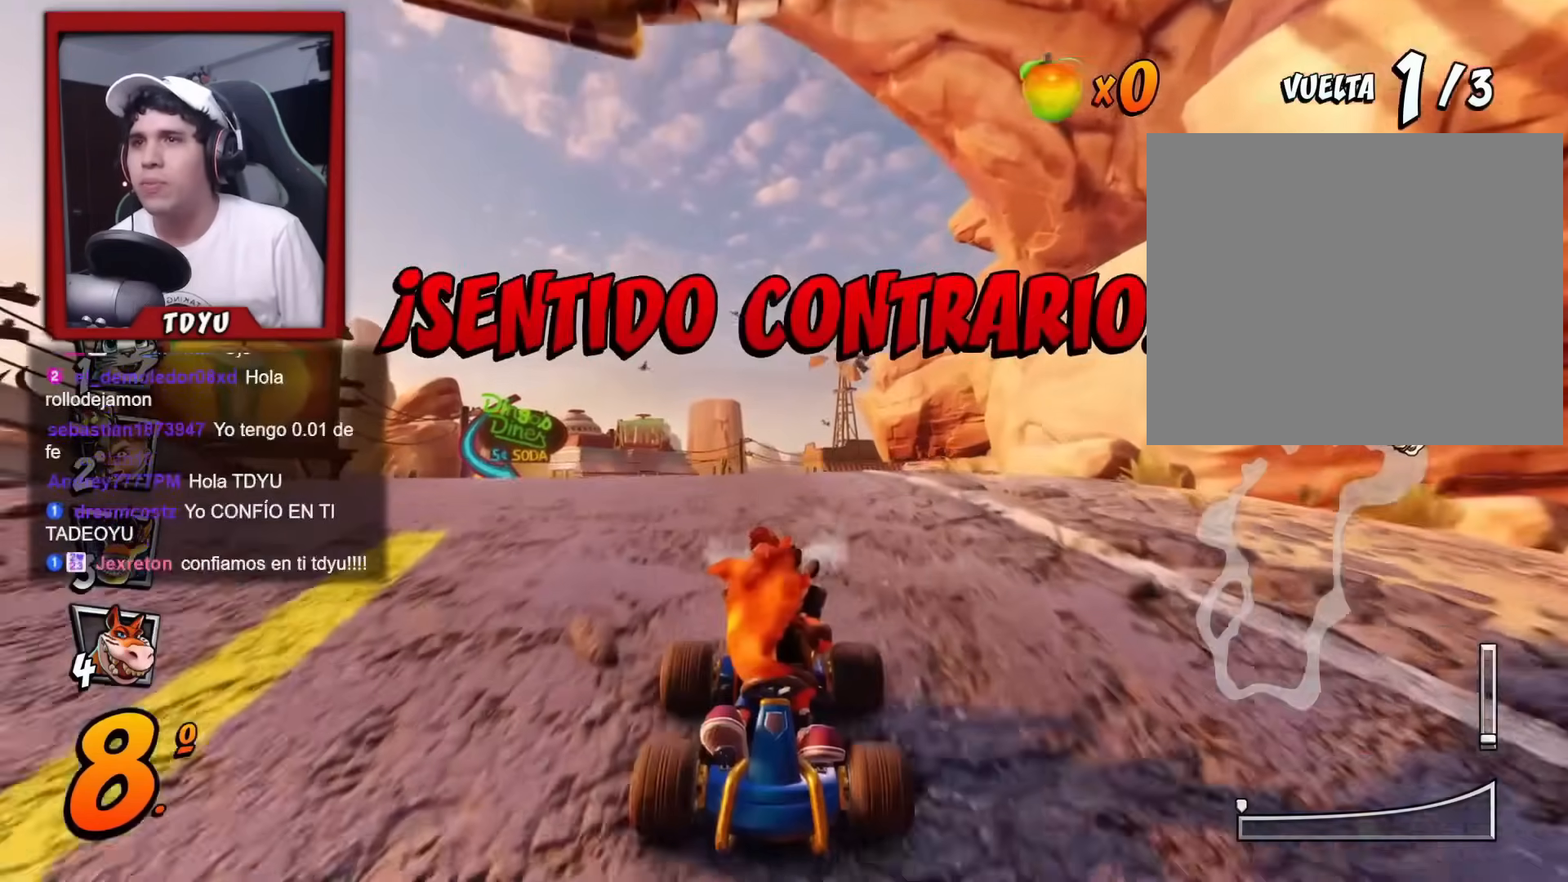
{"buttons": ["R2", "DPAD_DOWN"], "left_stick": "center", "events": []}
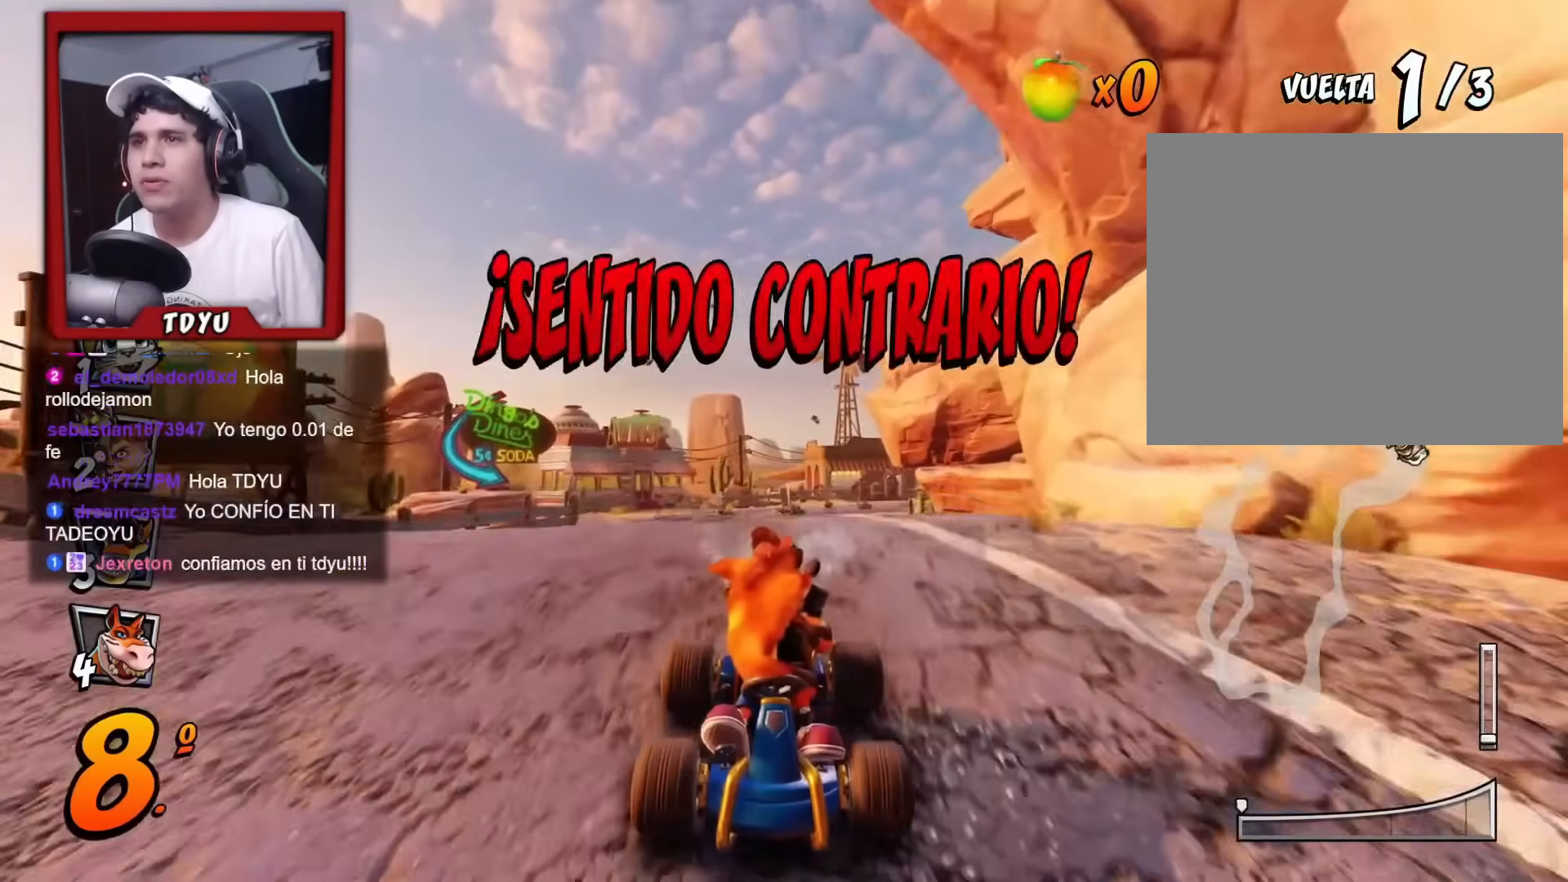
{"buttons": ["R2", "DPAD_DOWN"], "left_stick": "center", "events": []}
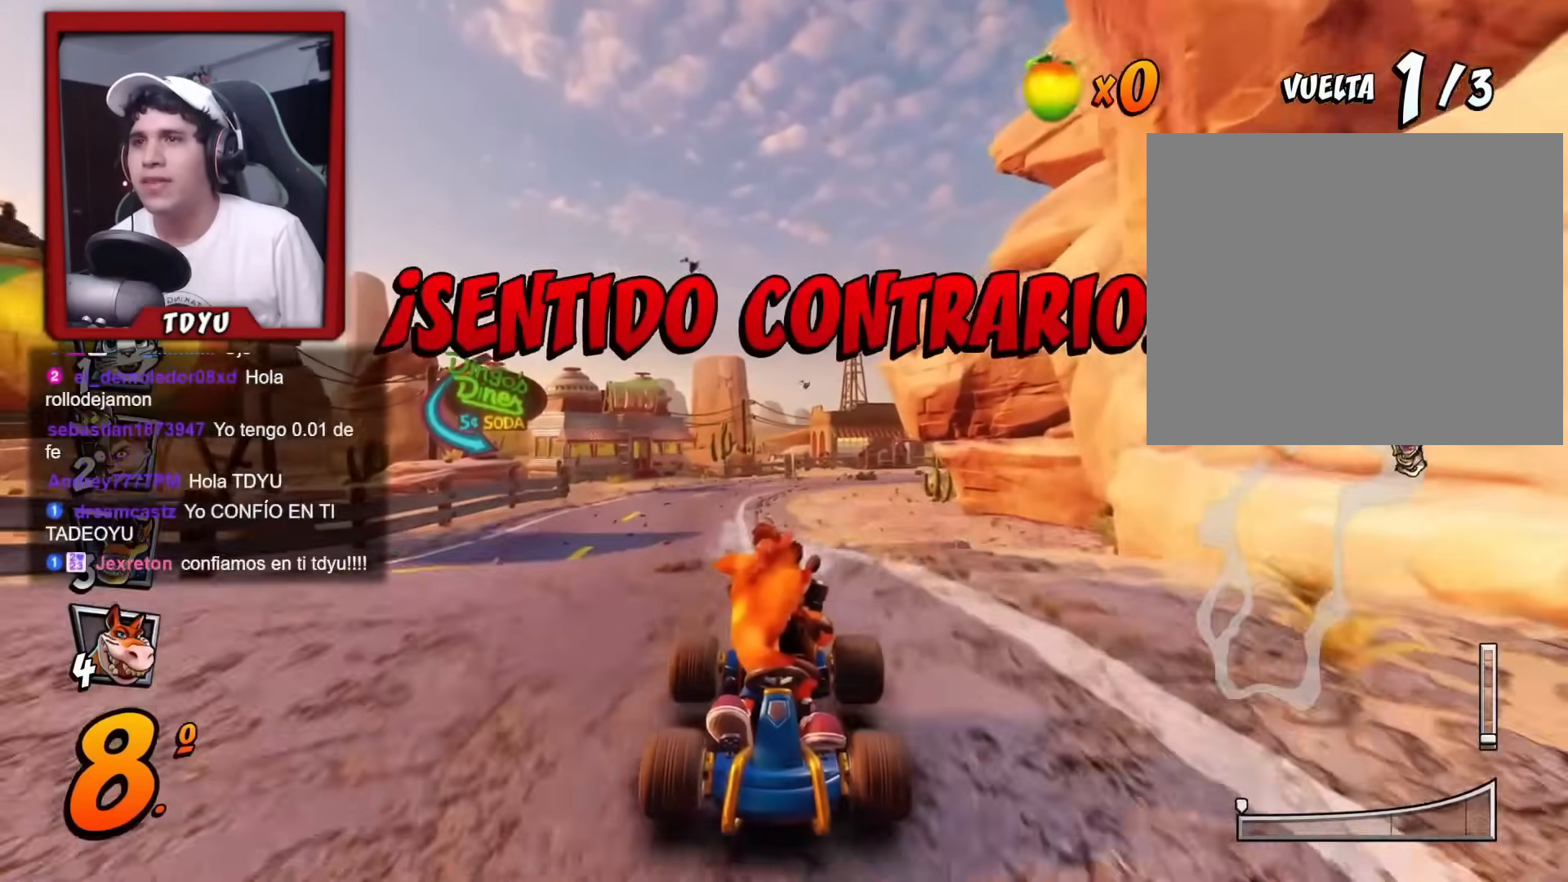
{"buttons": ["R2", "DPAD_DOWN"], "left_stick": "center", "events": [[250, "DPAD_RIGHT", "down"], [401, "DPAD_RIGHT", "up"]]}